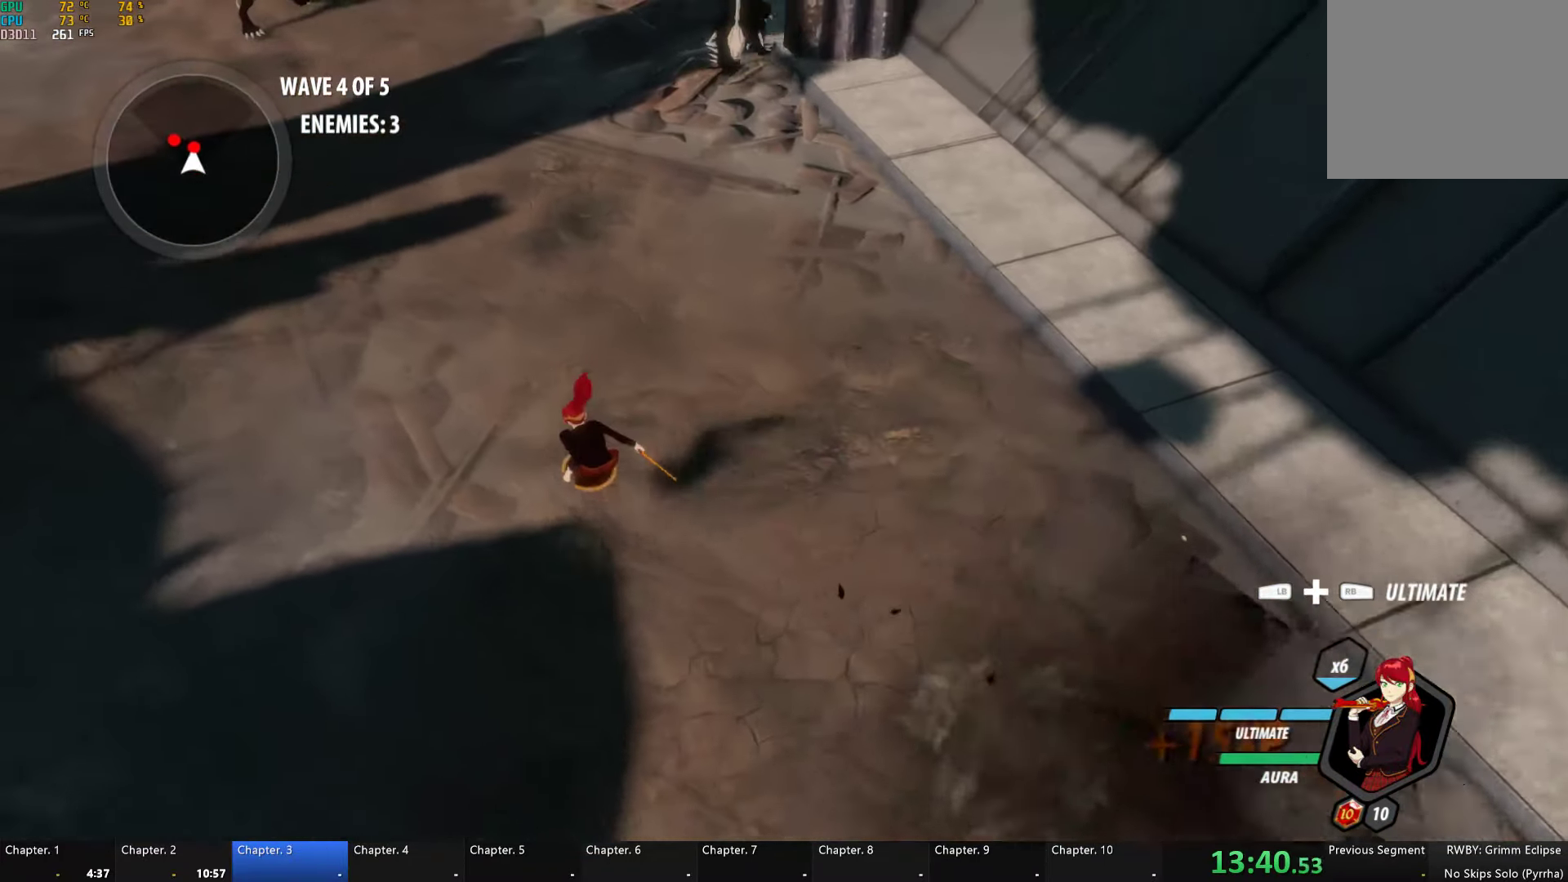
Gameplay with a controller (Xbox layout); each line is a JSON object with the inputs held at the frame after it. "events" lists button and stick changes between this image and that frame as [ms after this image, input, new state], when the widget could be followed in between.
{"buttons": ["Y", "L1"], "left_stick": "up-left", "right_stick": "center", "events": [[34, "A", "down"], [67, "A", "up"], [67, "L1", "down"], [67, "Y", "down"], [117, "B", "down"], [167, "Y", "up"], [184, "L1", "up"], [217, "B", "up"], [234, "A", "down"], [267, "A", "up"], [267, "L1", "down"], [284, "Y", "down"], [334, "B", "down"], [350, "Y", "up"], [417, "B", "up"], [417, "L1", "up"], [434, "A", "down"], [467, "A", "up"], [467, "L1", "down"], [500, "Y", "down"]]}
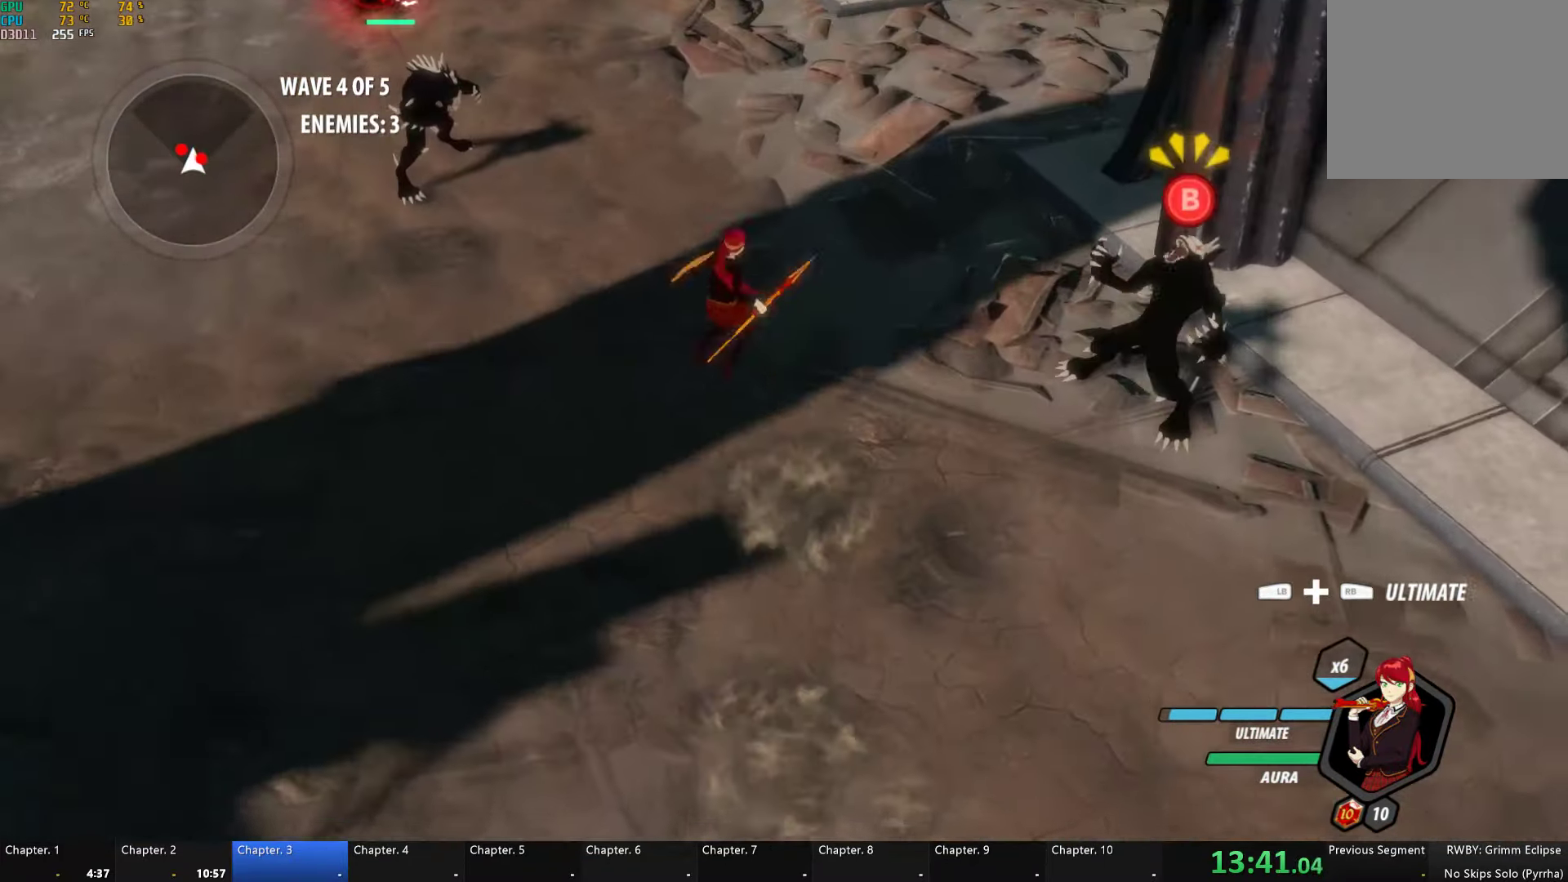
{"buttons": [], "left_stick": "up-left", "right_stick": "center", "events": [[50, "B", "down"], [84, "Y", "up"], [117, "L1", "up"], [167, "B", "up"]]}
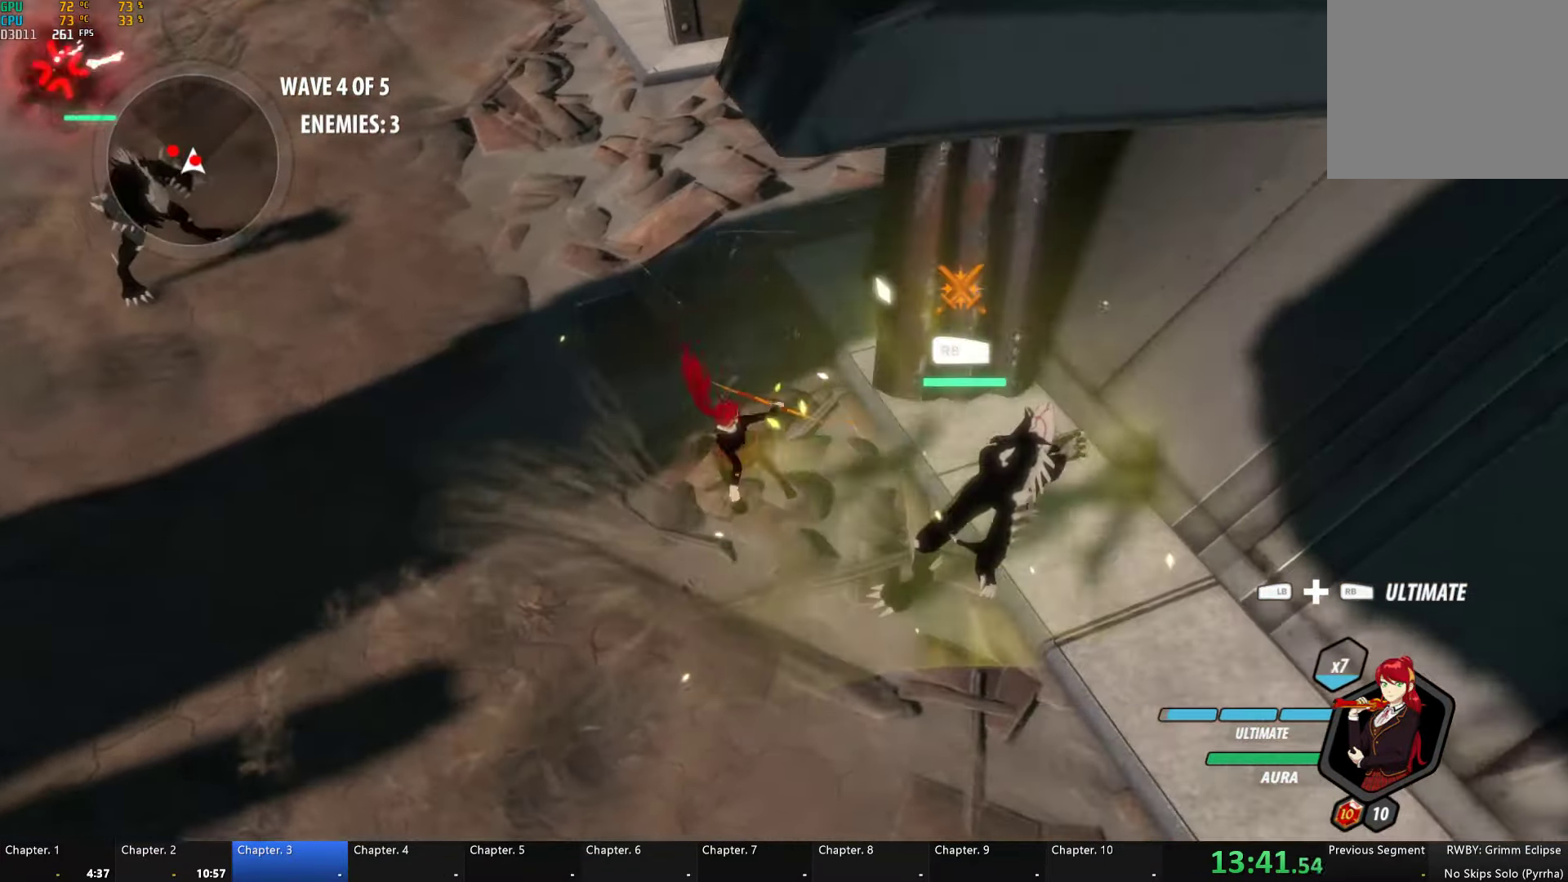
{"buttons": ["Y"], "left_stick": "up-left", "right_stick": "center", "events": [[34, "L1", "down"], [133, "L1", "up"], [450, "Y", "down"]]}
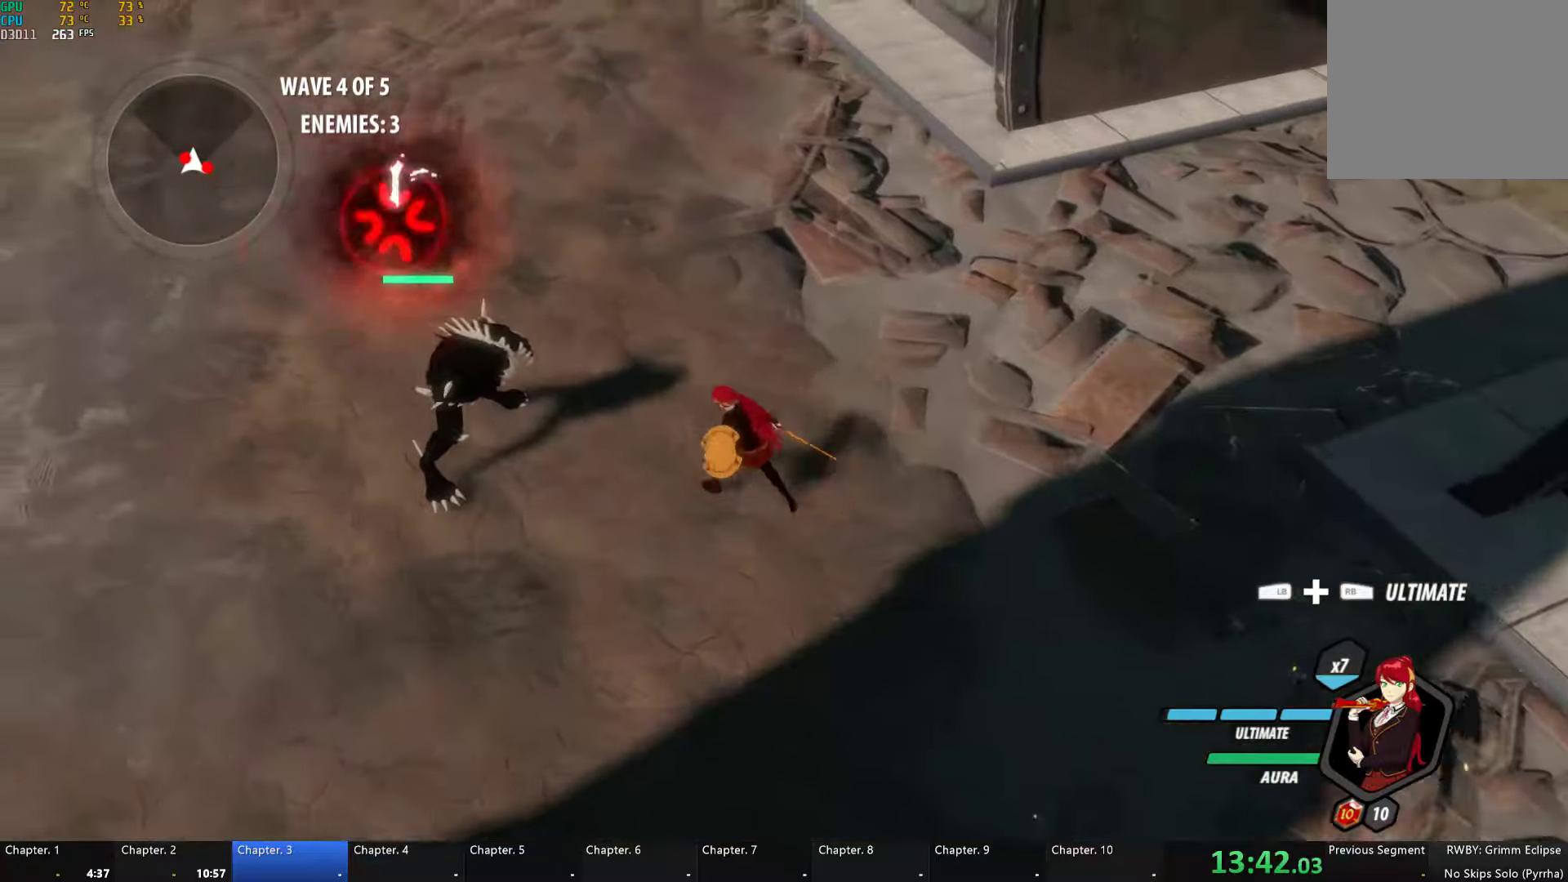
{"buttons": ["Y"], "left_stick": "center", "right_stick": "center", "events": [[66, "L2", "down"], [66, "left_stick", "center"], [133, "L2", "up"]]}
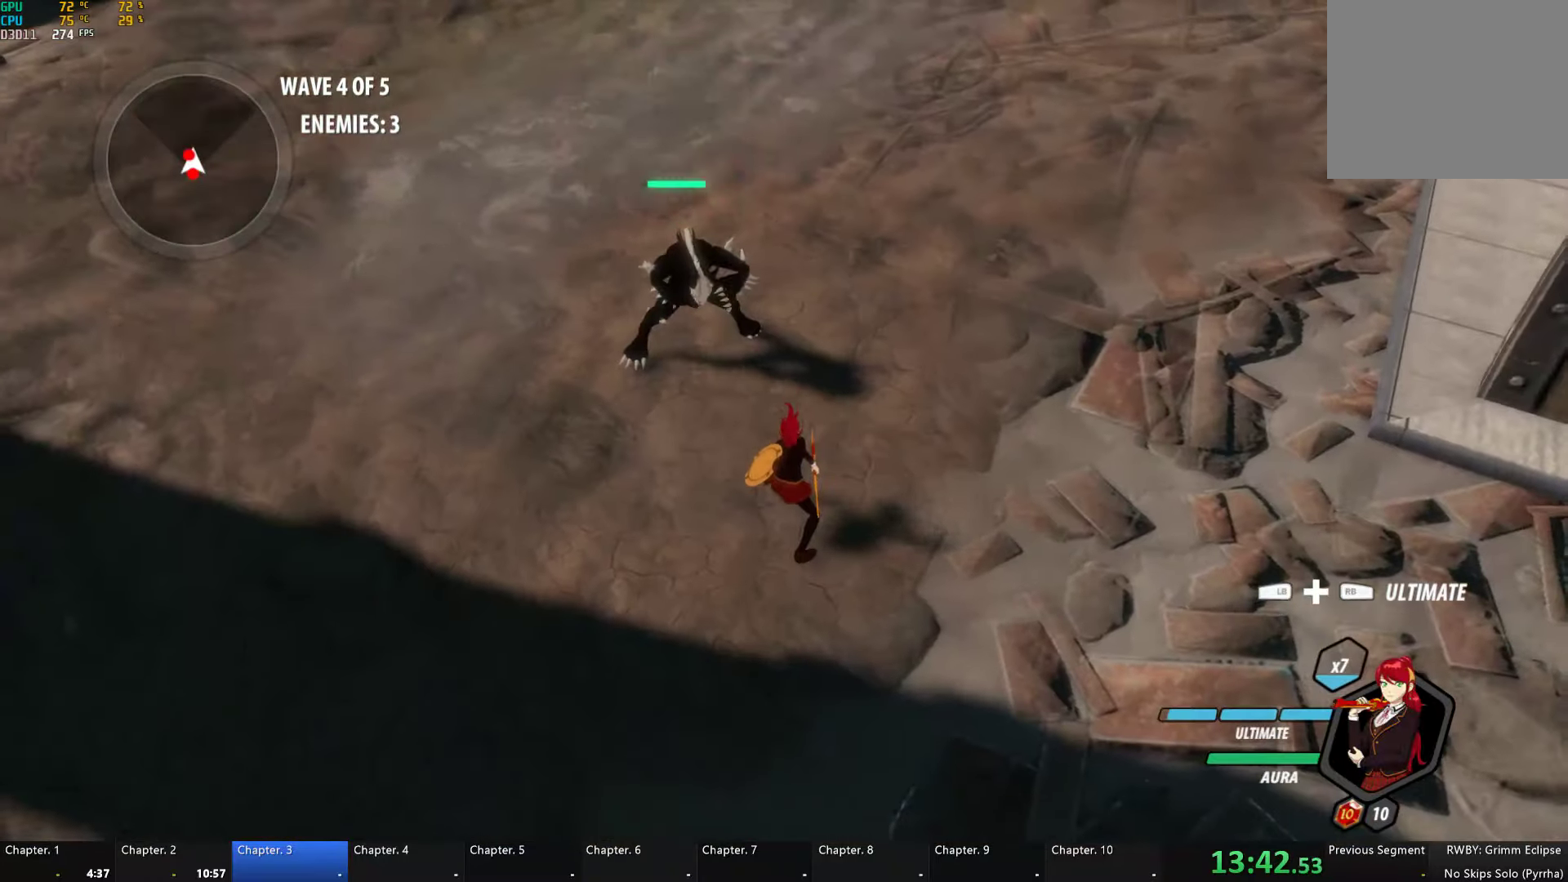
{"buttons": ["Y"], "left_stick": "up", "right_stick": "center", "events": [[33, "Y", "up"], [66, "left_stick", "up"], [100, "right_stick", "down-left"], [250, "right_stick", "center"], [450, "Y", "down"]]}
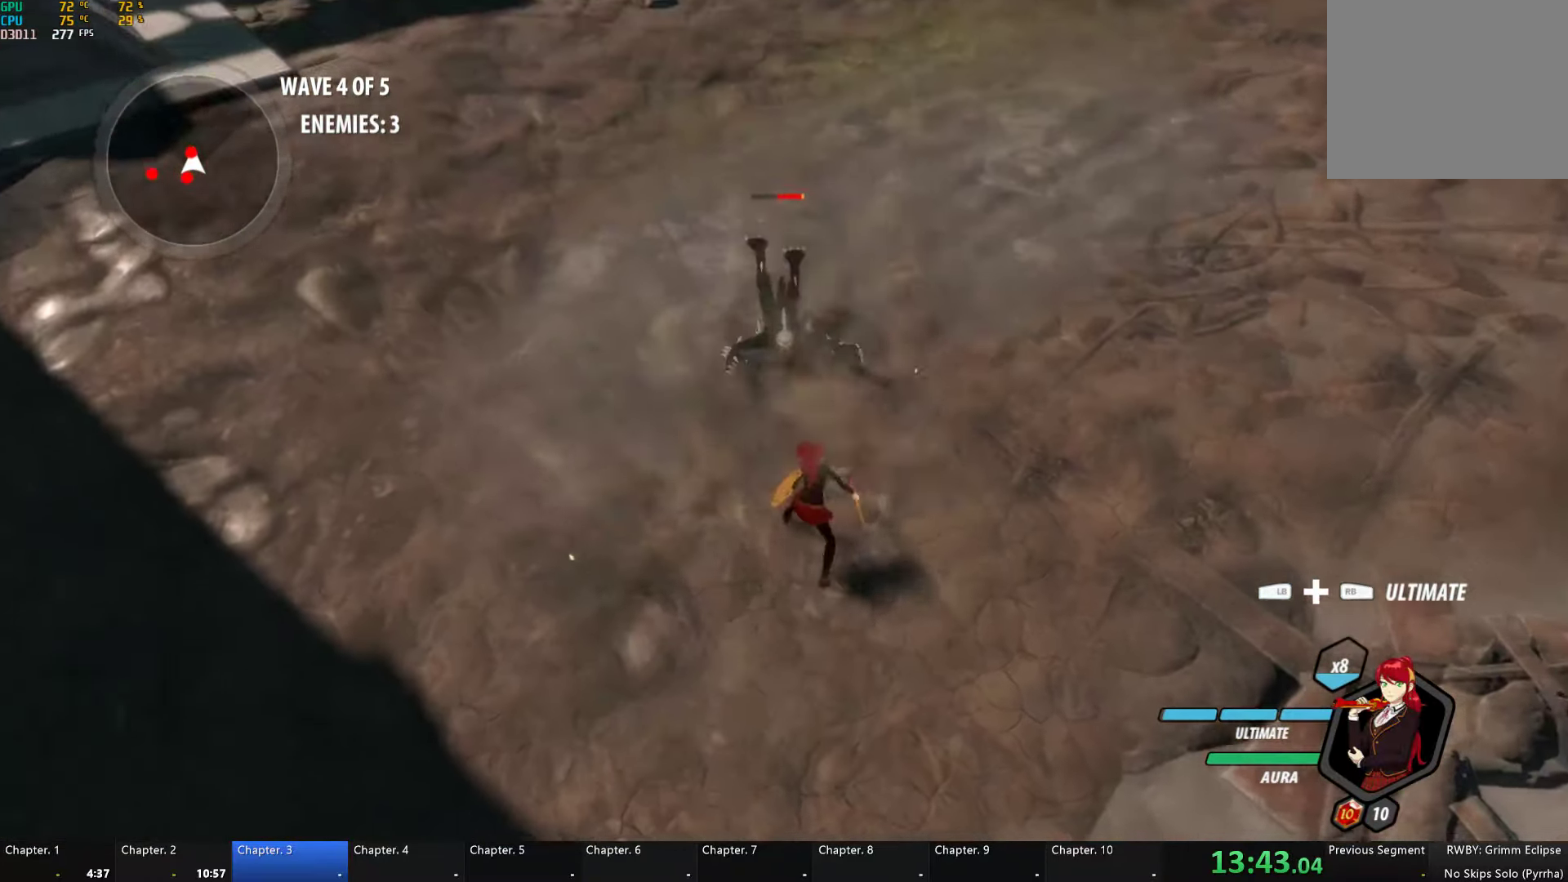
{"buttons": [], "left_stick": "down-left", "right_stick": "center", "events": [[66, "Y", "up"], [133, "left_stick", "center"], [166, "right_stick", "left"], [366, "right_stick", "center"], [450, "left_stick", "down-left"]]}
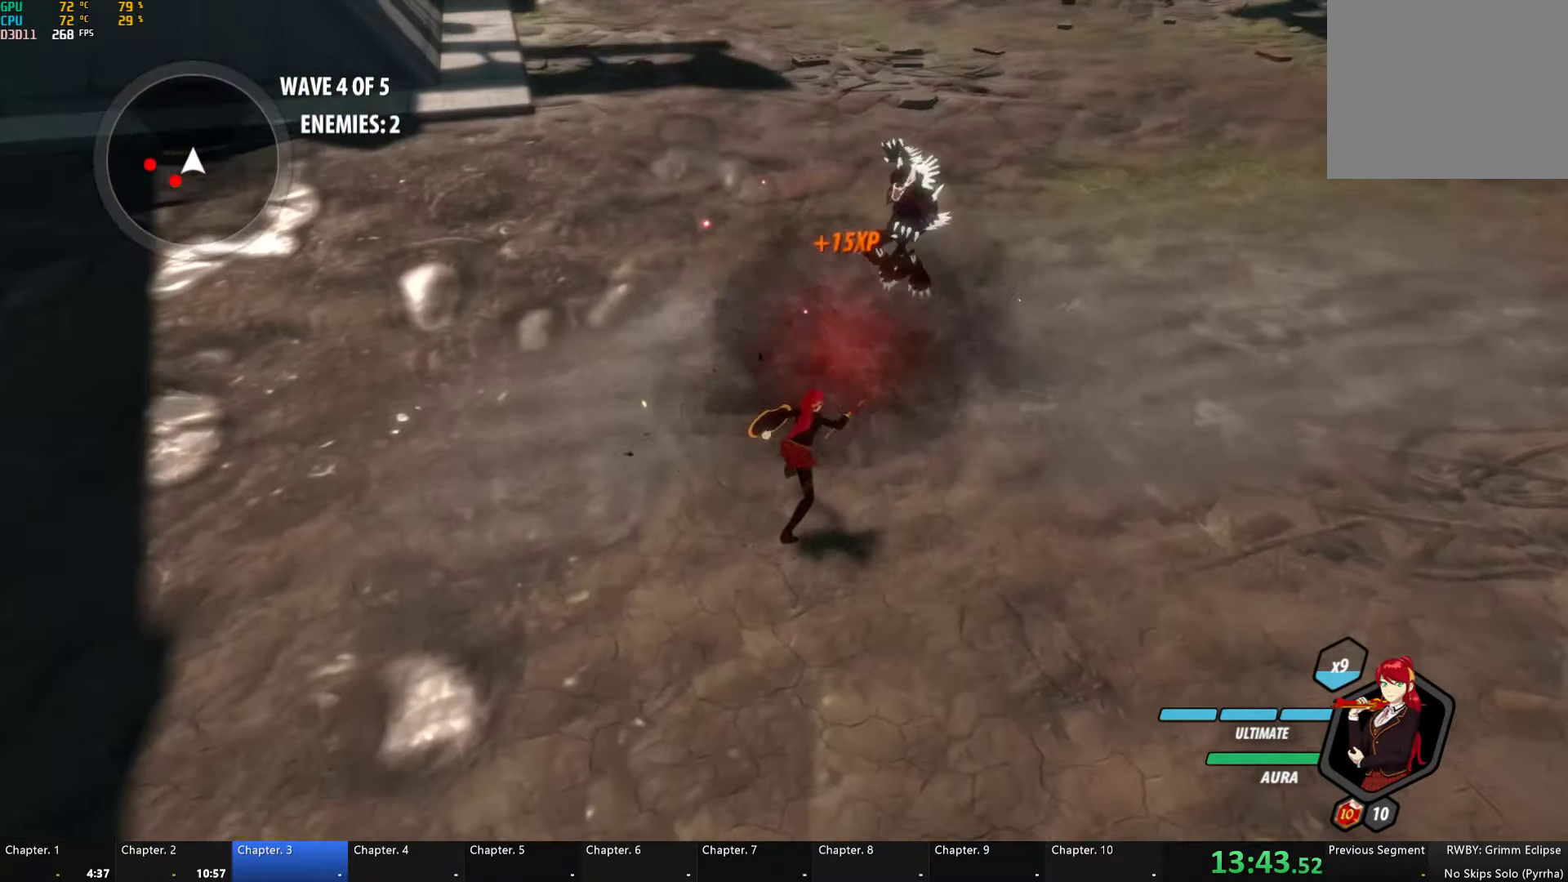
{"buttons": [], "left_stick": "down-left", "right_stick": "center", "events": [[66, "A", "down"], [100, "A", "up"], [100, "L1", "down"], [133, "Y", "down"], [183, "B", "down"], [216, "Y", "up"], [233, "L1", "up"], [266, "B", "up"], [316, "A", "down"], [333, "A", "up"], [333, "L1", "down"], [350, "Y", "down"], [416, "B", "down"], [416, "Y", "up"], [500, "B", "up"], [500, "L1", "up"]]}
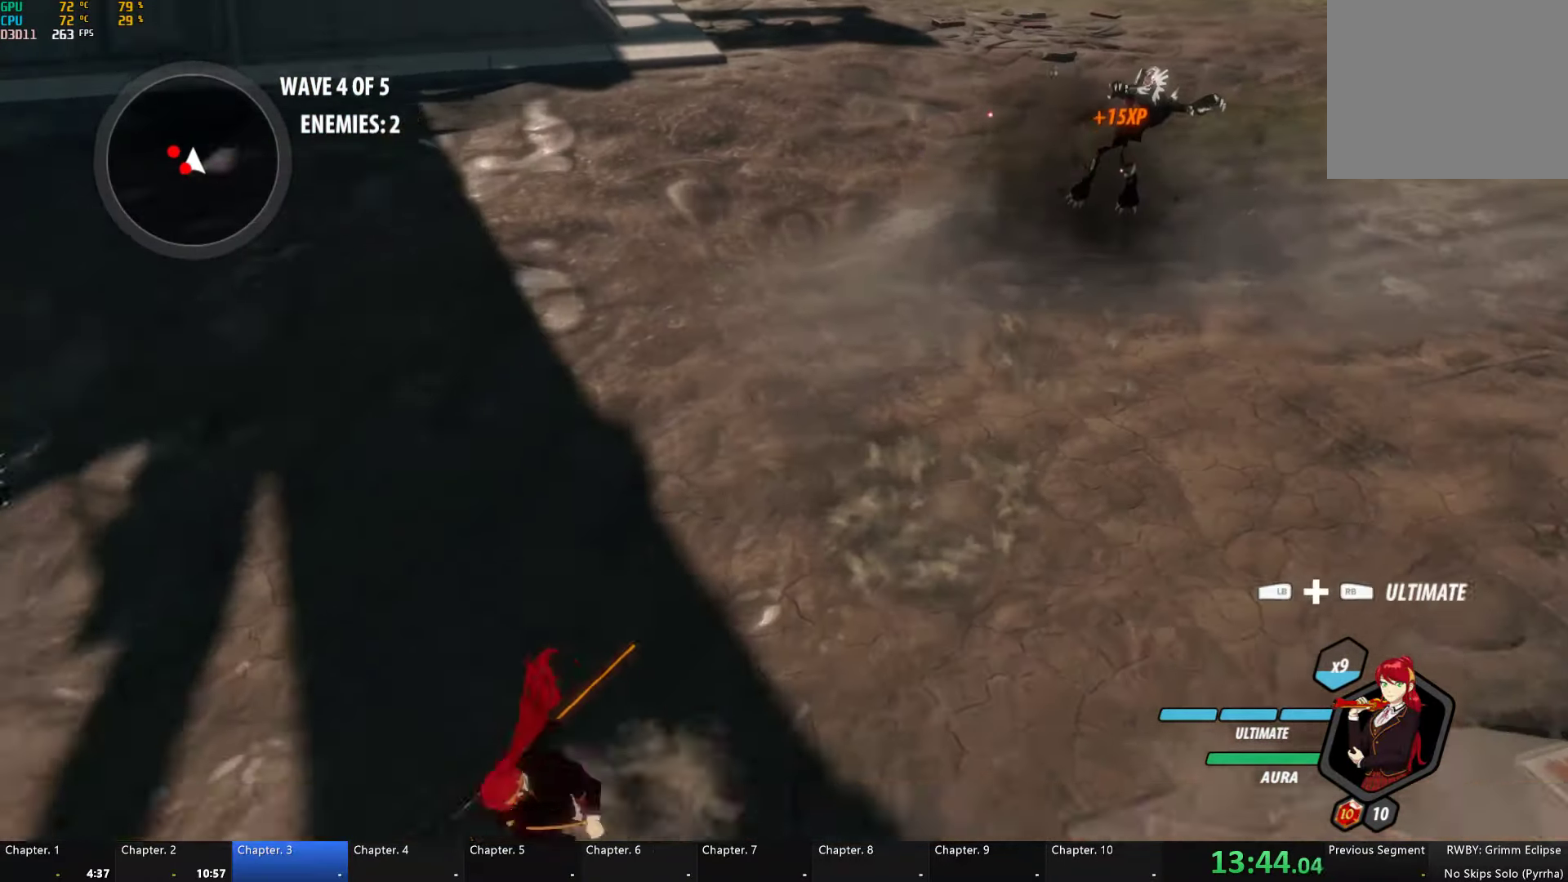
{"buttons": ["Y"], "left_stick": "center", "right_stick": "center", "events": [[116, "Y", "down"], [233, "left_stick", "down"], [400, "left_stick", "center"]]}
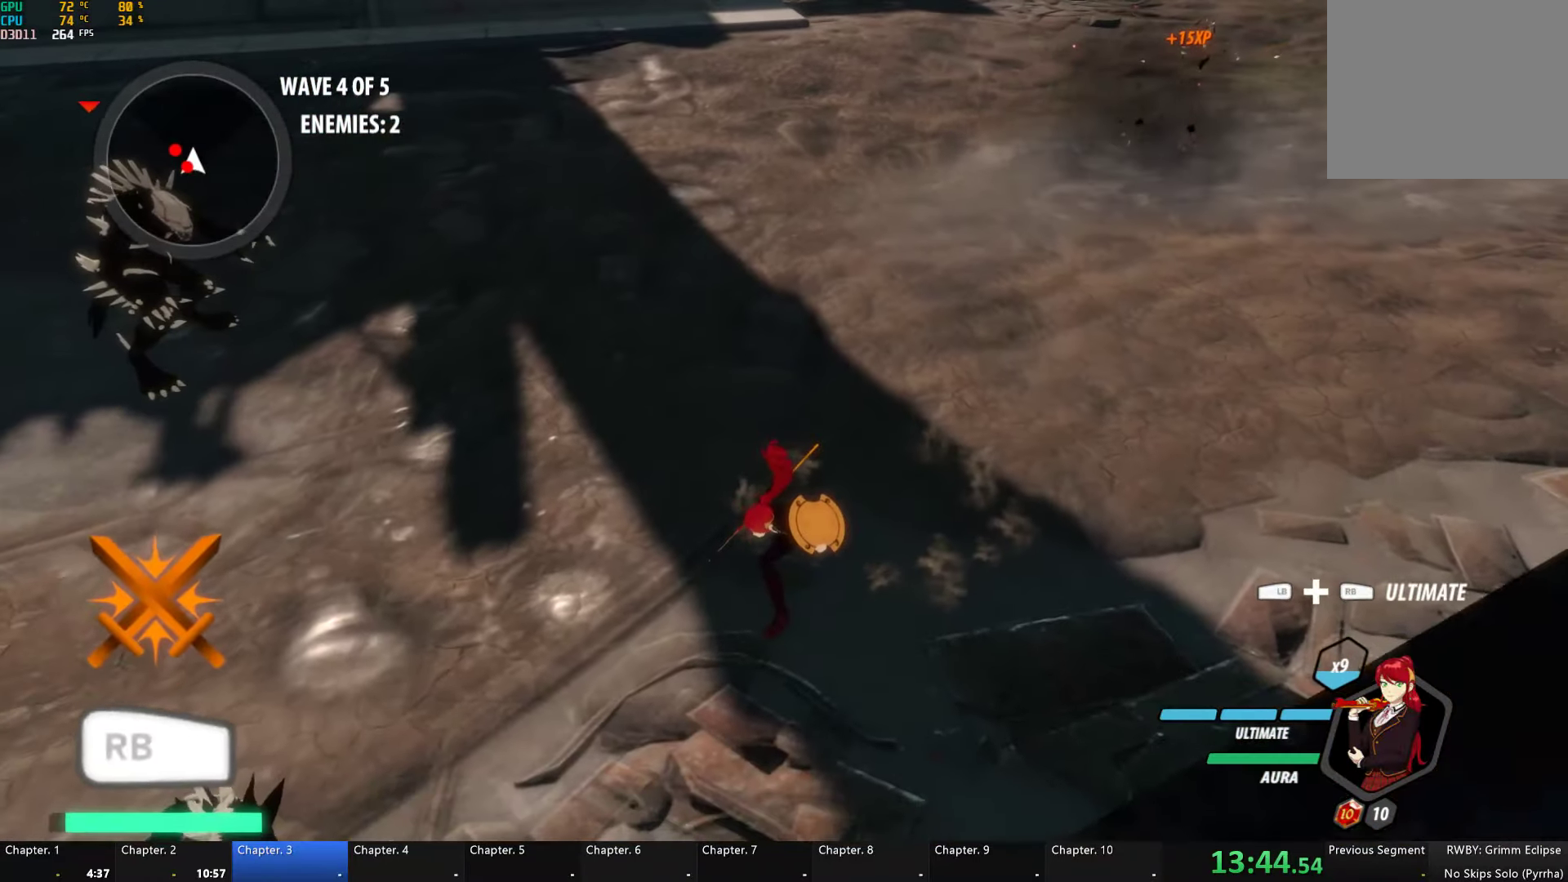
{"buttons": [], "left_stick": "down-left", "right_stick": "center", "events": [[116, "left_stick", "down-left"], [166, "Y", "up"]]}
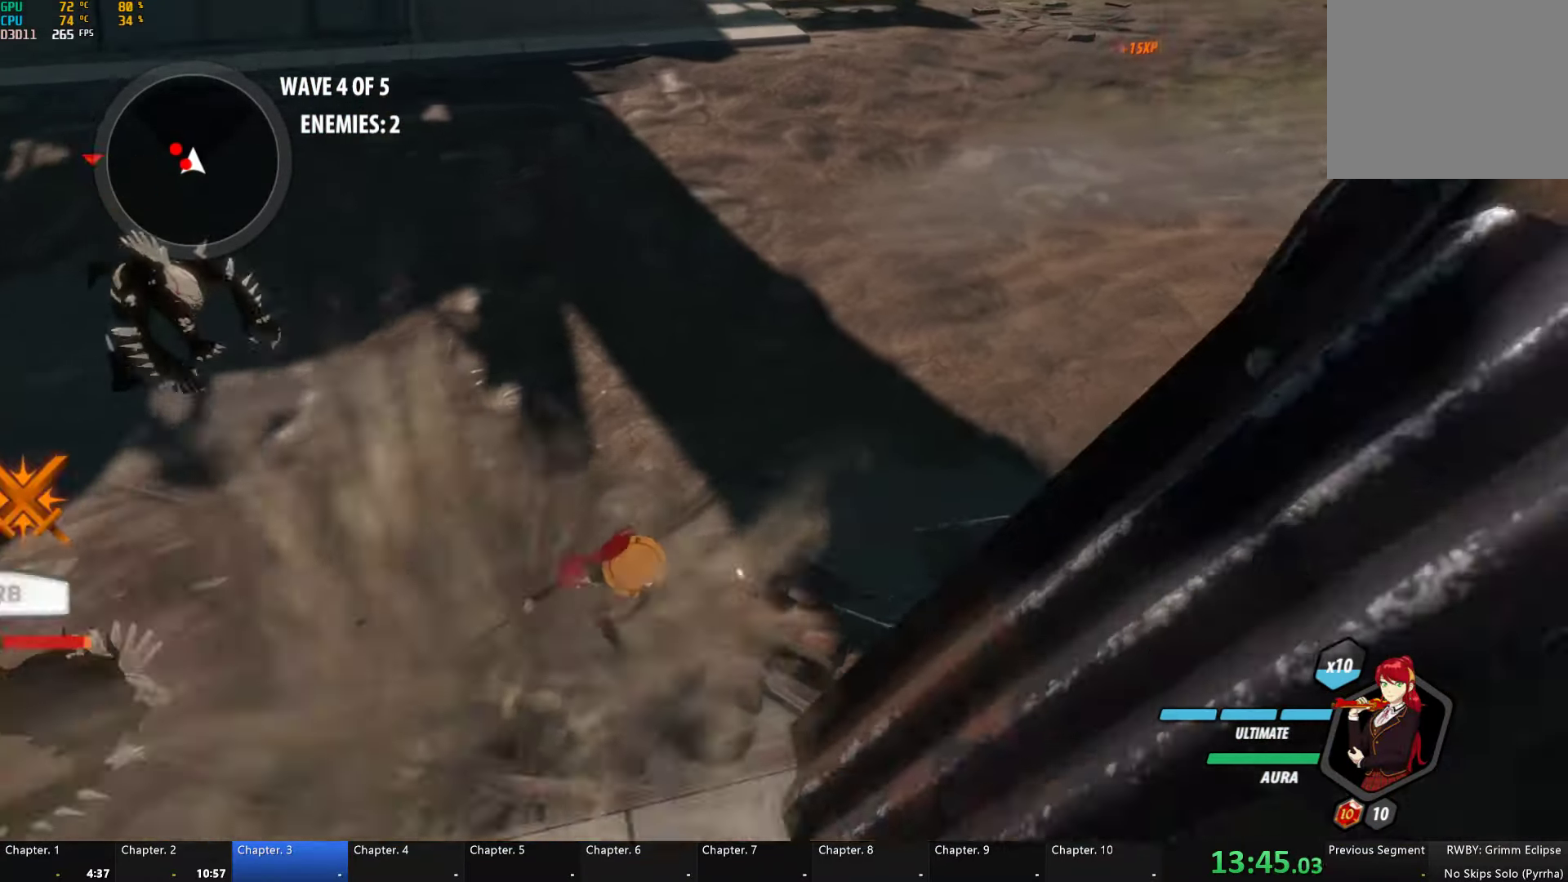
{"buttons": ["Y", "L1"], "left_stick": "down-left", "right_stick": "center", "events": [[100, "L1", "down"], [150, "Y", "down"]]}
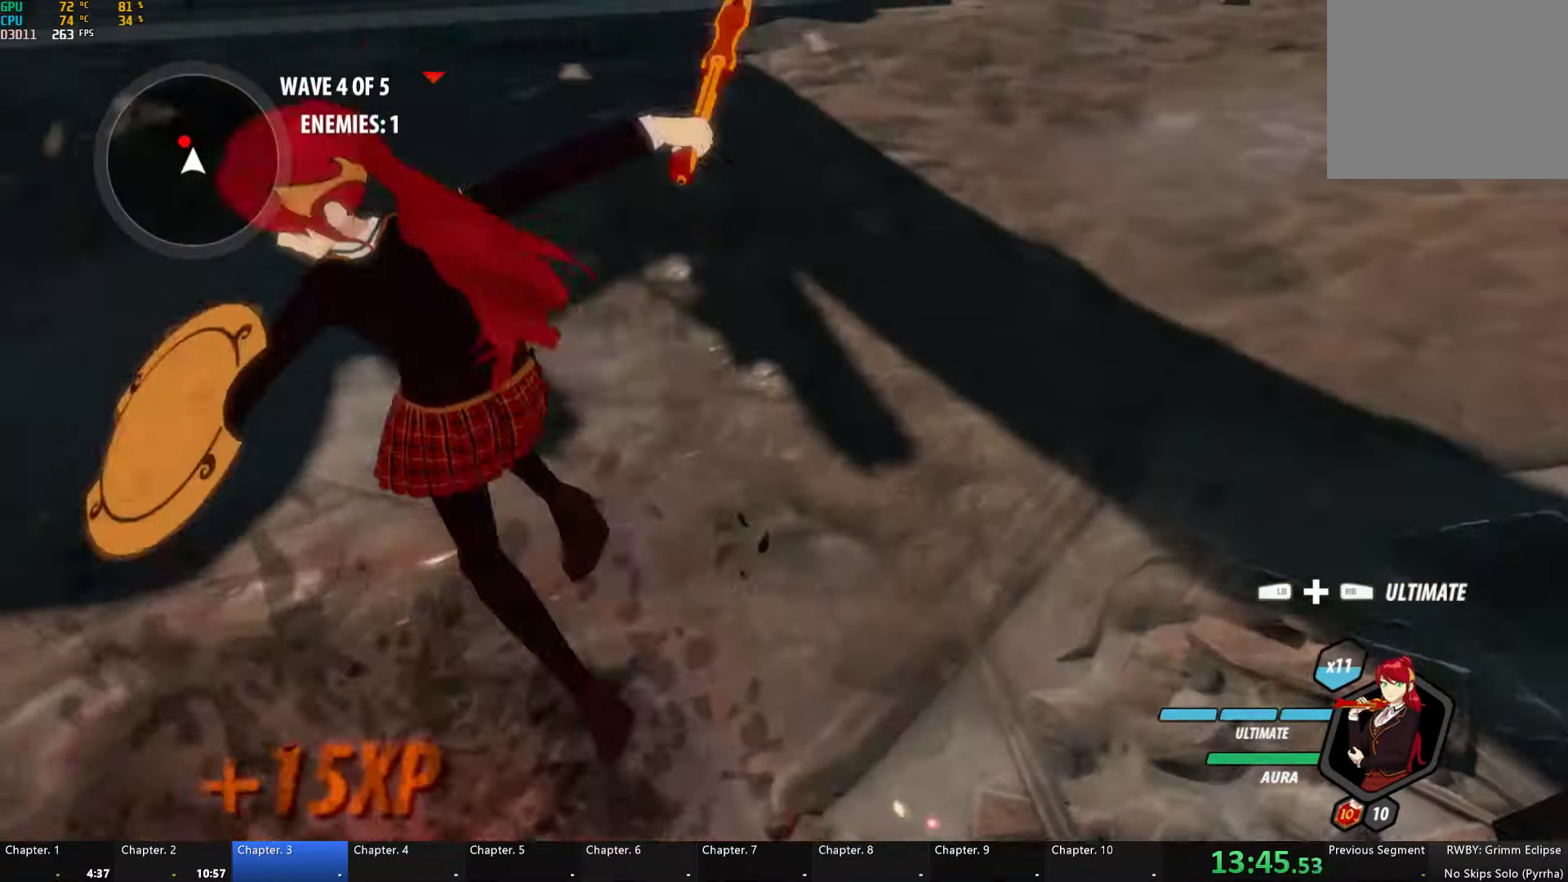
{"buttons": ["Y", "L1"], "left_stick": "up", "right_stick": "center", "events": [[83, "L1", "up"], [150, "B", "down"], [150, "Y", "up"], [183, "B", "up"], [316, "A", "down"], [316, "L1", "down"], [316, "left_stick", "up"], [383, "A", "up"], [383, "Y", "down"]]}
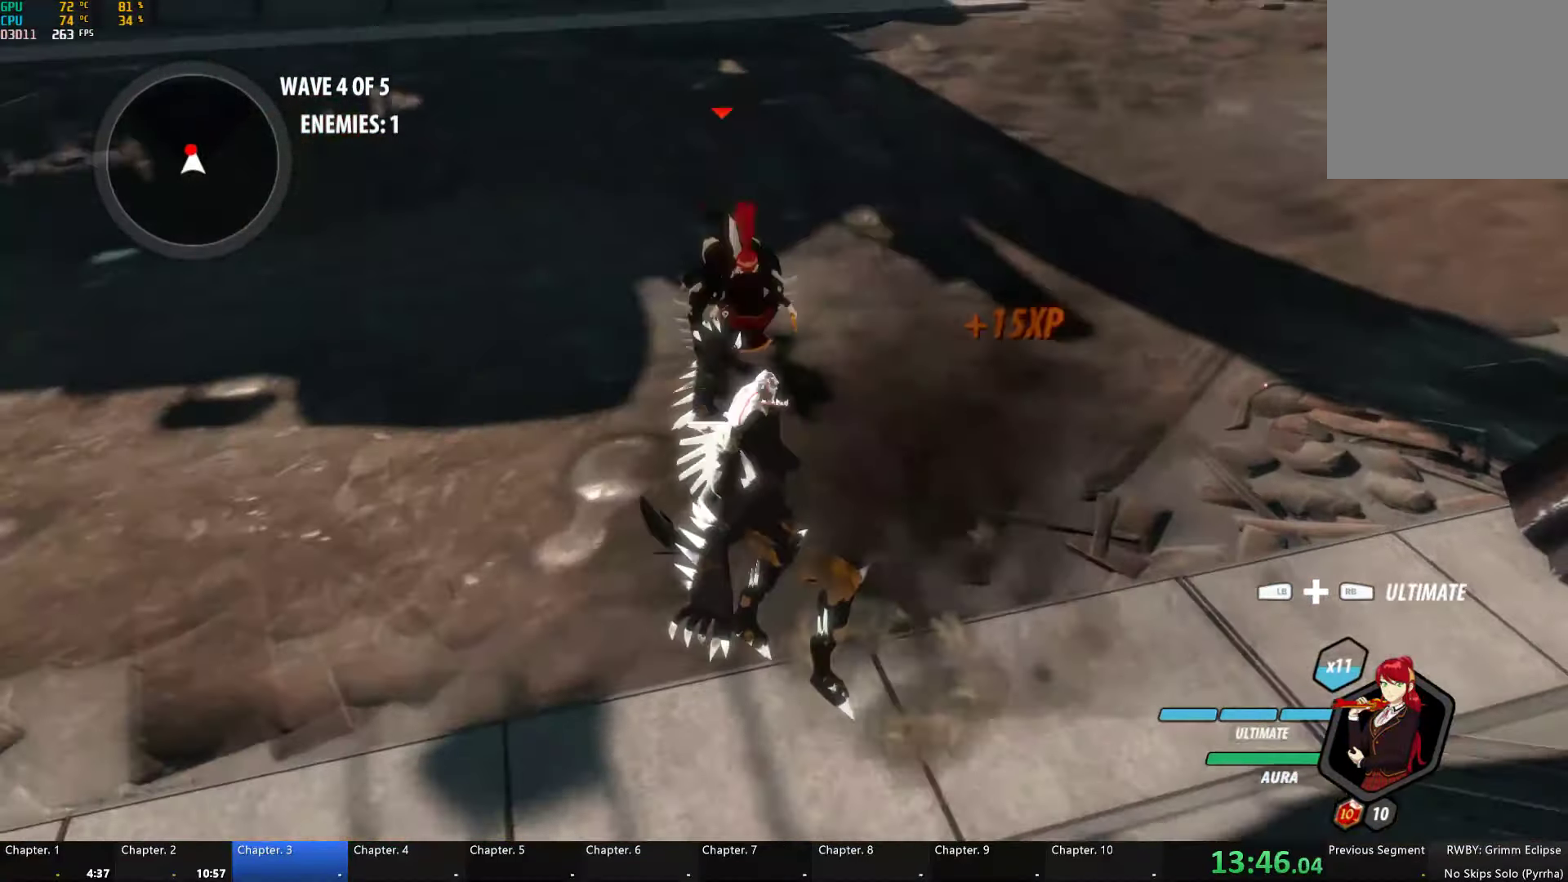
{"buttons": [], "left_stick": "center", "right_stick": "center", "events": [[16, "B", "down"], [16, "L1", "up"], [16, "Y", "up"], [100, "B", "up"], [233, "X", "down"], [266, "left_stick", "up-left"], [316, "X", "up"], [383, "X", "down"], [466, "X", "up"], [466, "left_stick", "center"]]}
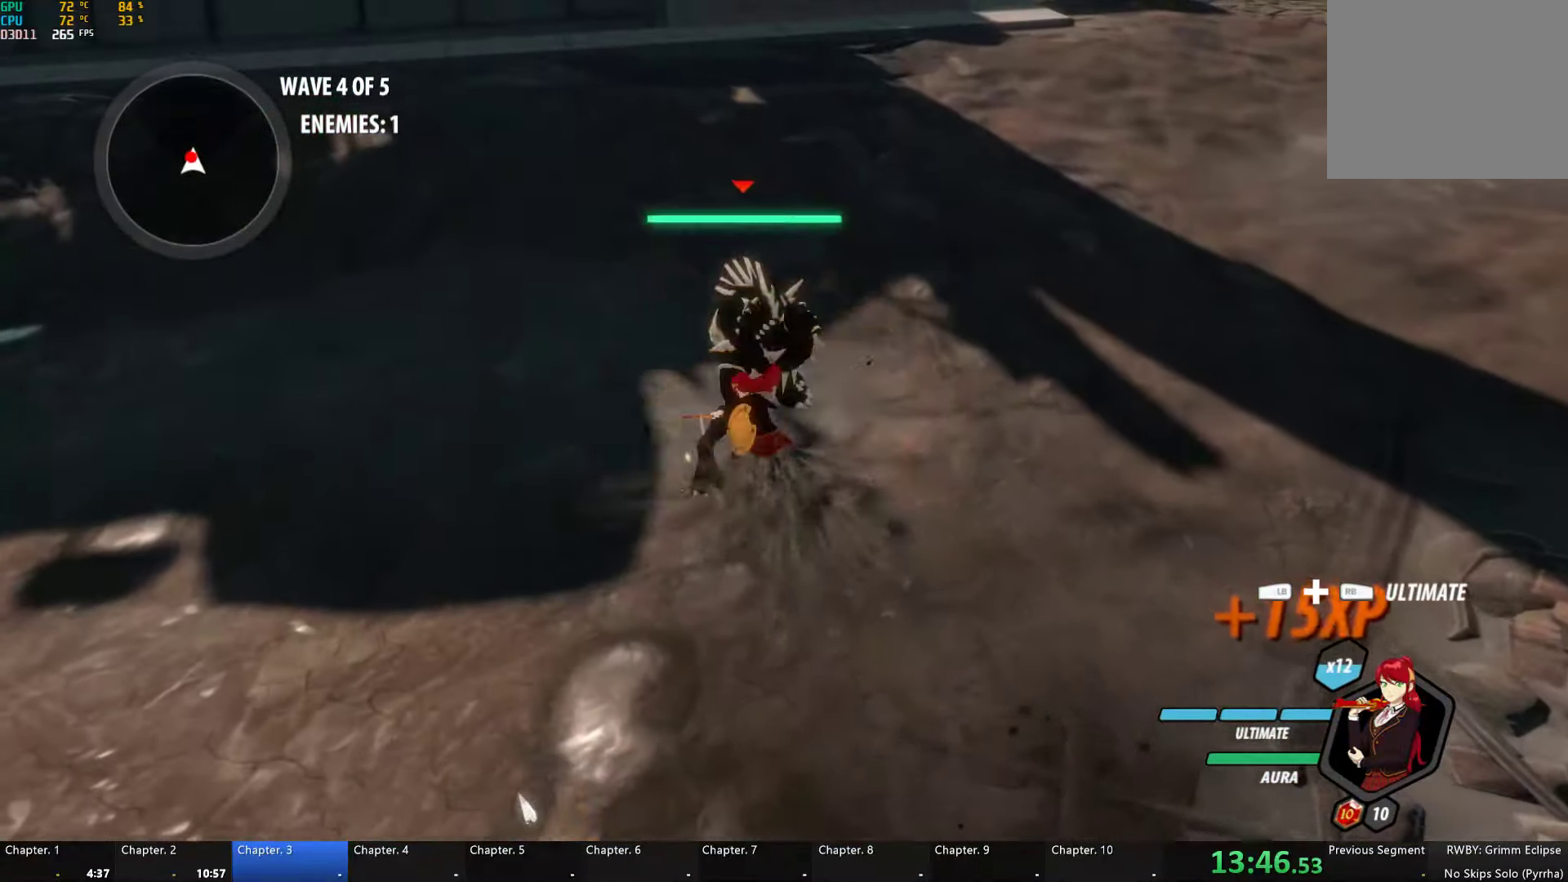
{"buttons": [], "left_stick": "up", "right_stick": "center", "events": [[33, "X", "down"], [166, "X", "up"], [317, "R1", "down"], [333, "L1", "down"], [333, "left_stick", "up"], [450, "L1", "up"], [450, "R1", "up"]]}
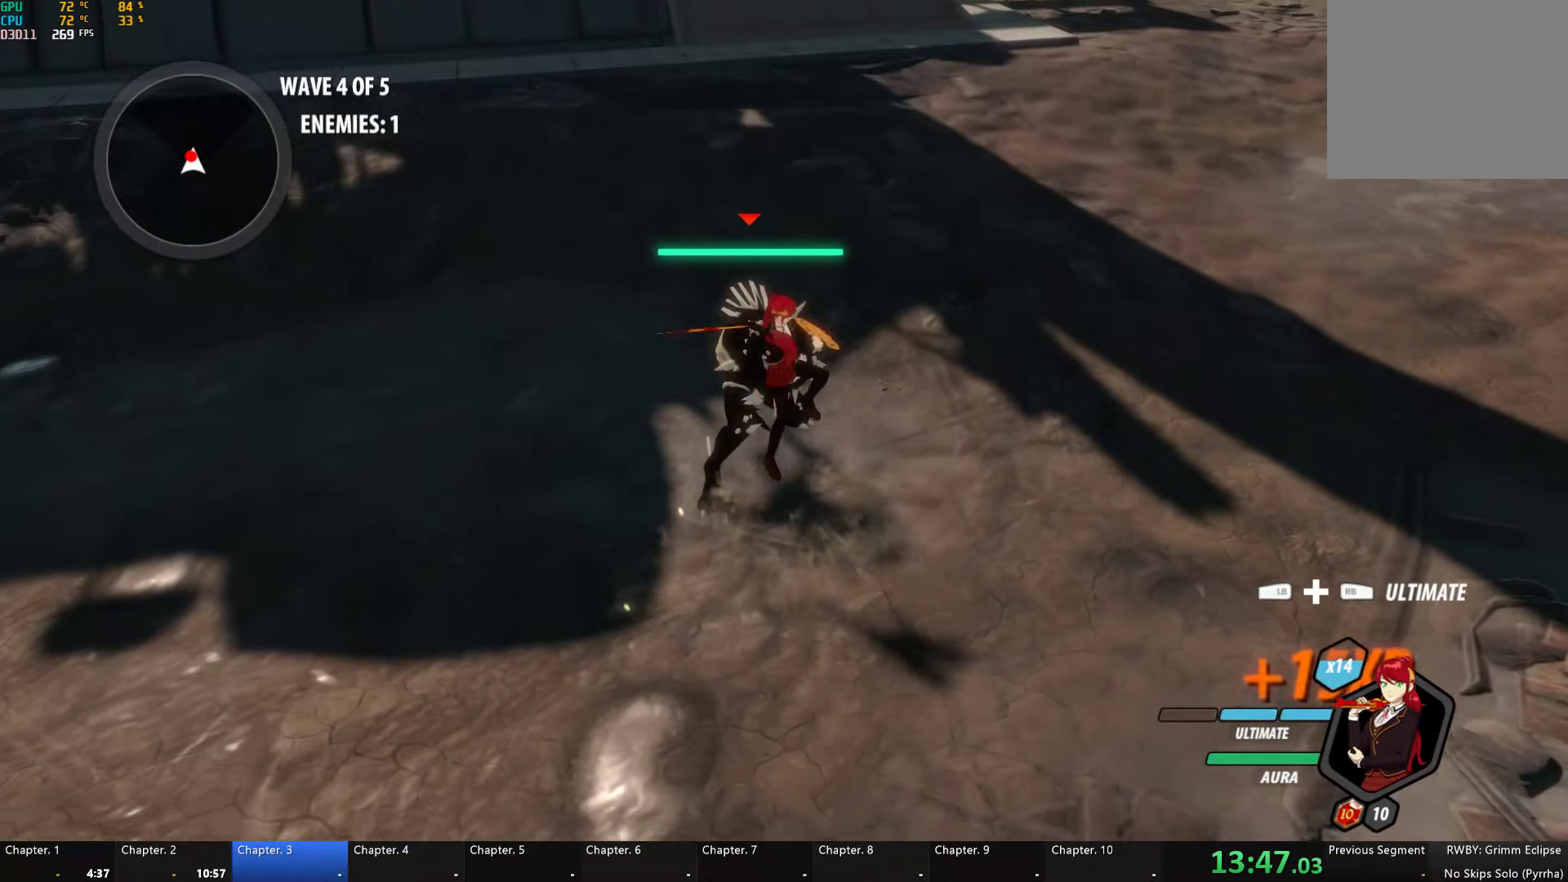
{"buttons": [], "left_stick": "center", "right_stick": "center", "events": [[150, "left_stick", "center"]]}
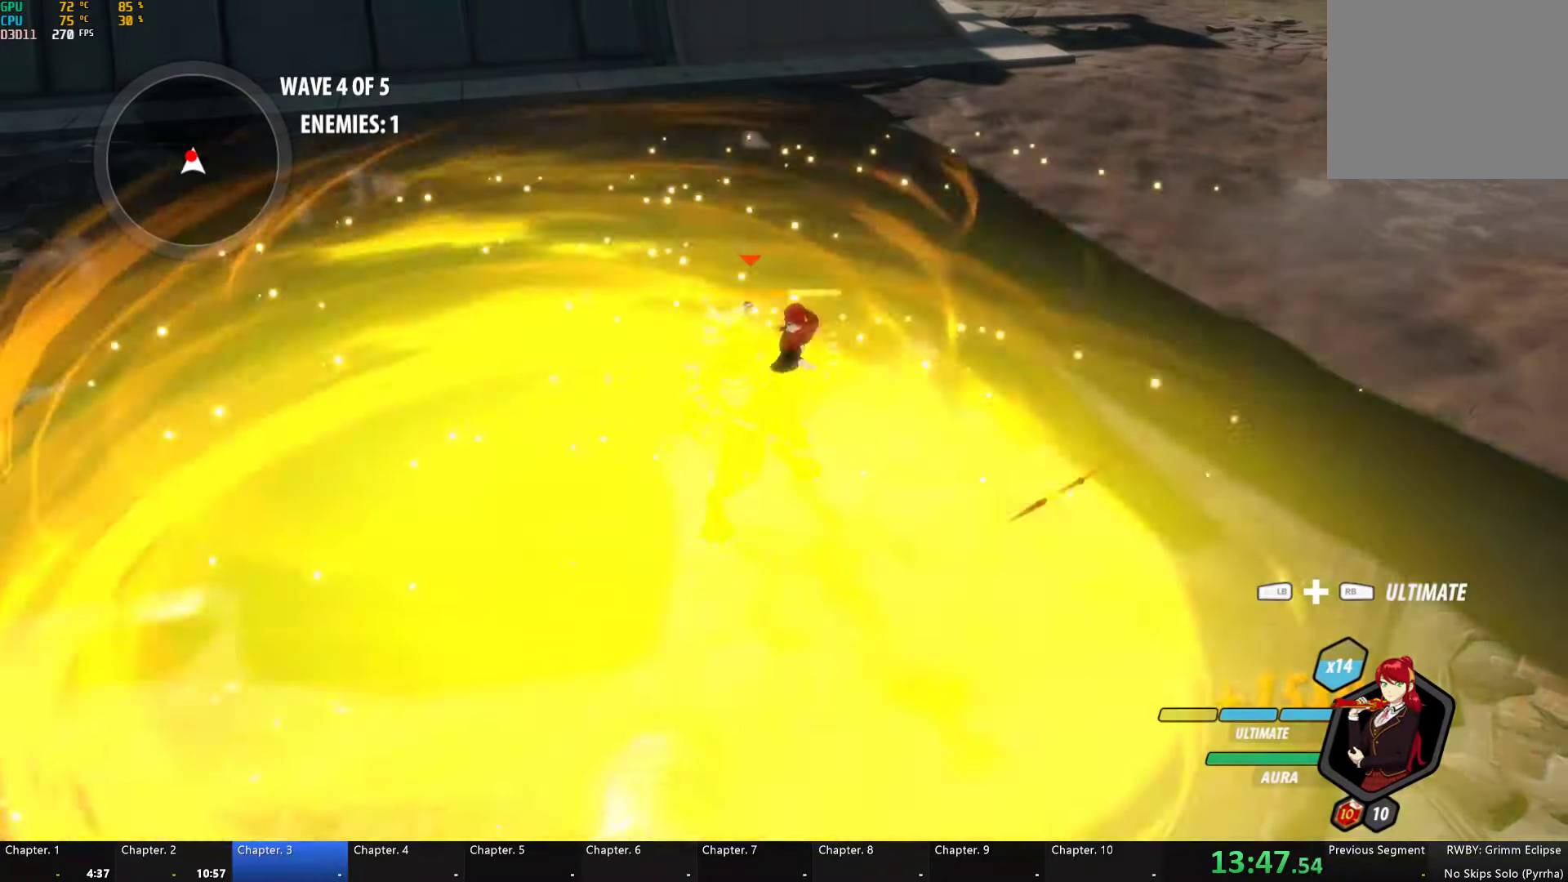
{"buttons": [], "left_stick": "center", "right_stick": "center", "events": []}
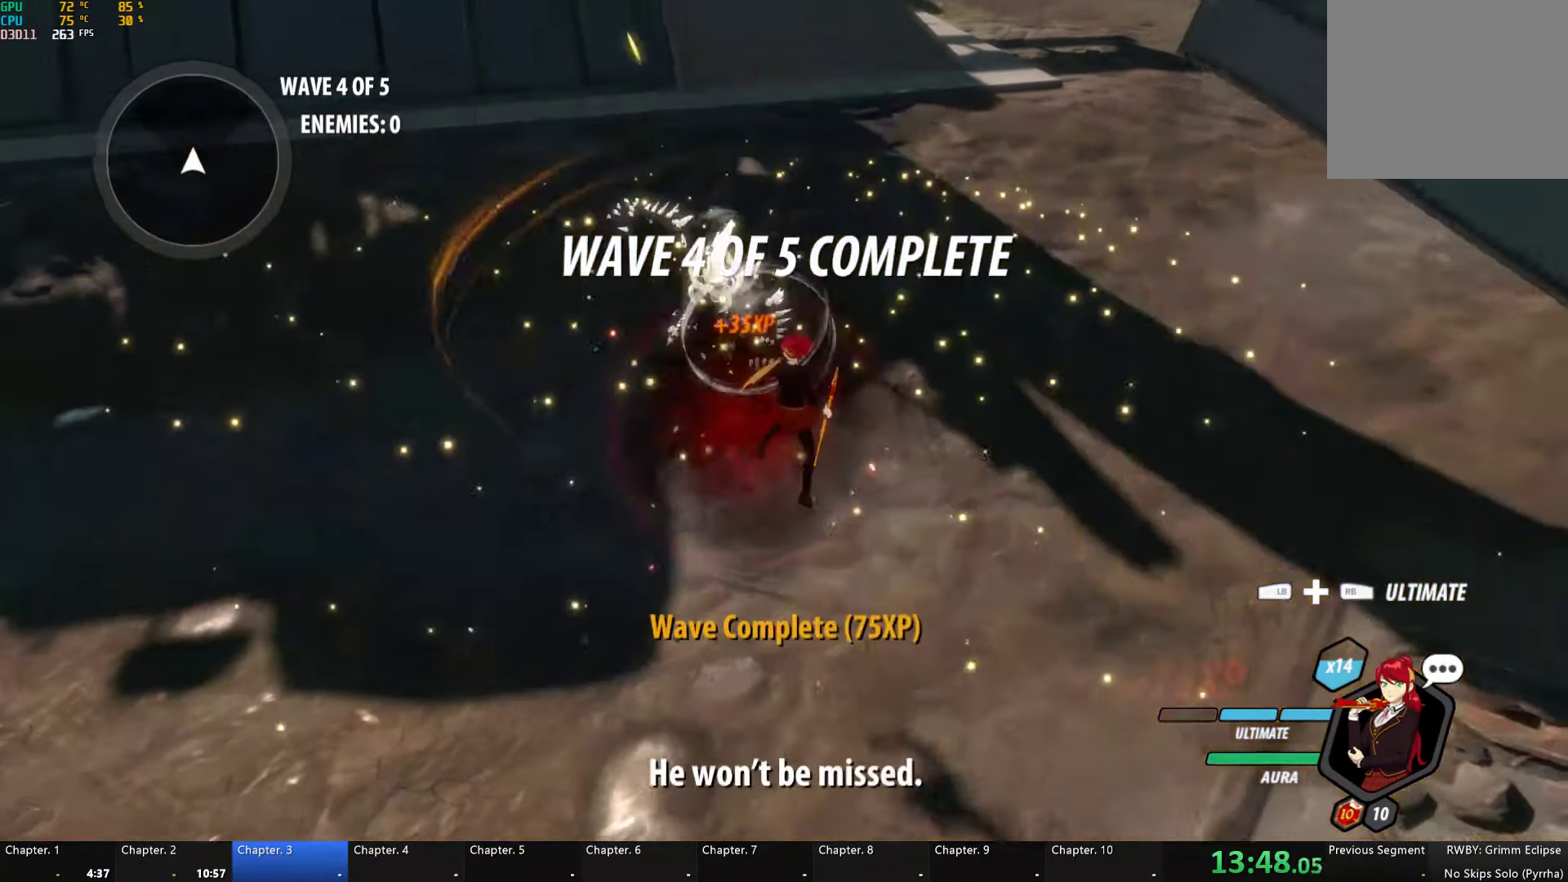
{"buttons": ["L1"], "left_stick": "up-right", "right_stick": "center", "events": [[83, "left_stick", "right"], [117, "right_stick", "up"], [350, "left_stick", "up-right"], [367, "right_stick", "center"], [467, "A", "down"], [500, "A", "up"], [500, "L1", "down"]]}
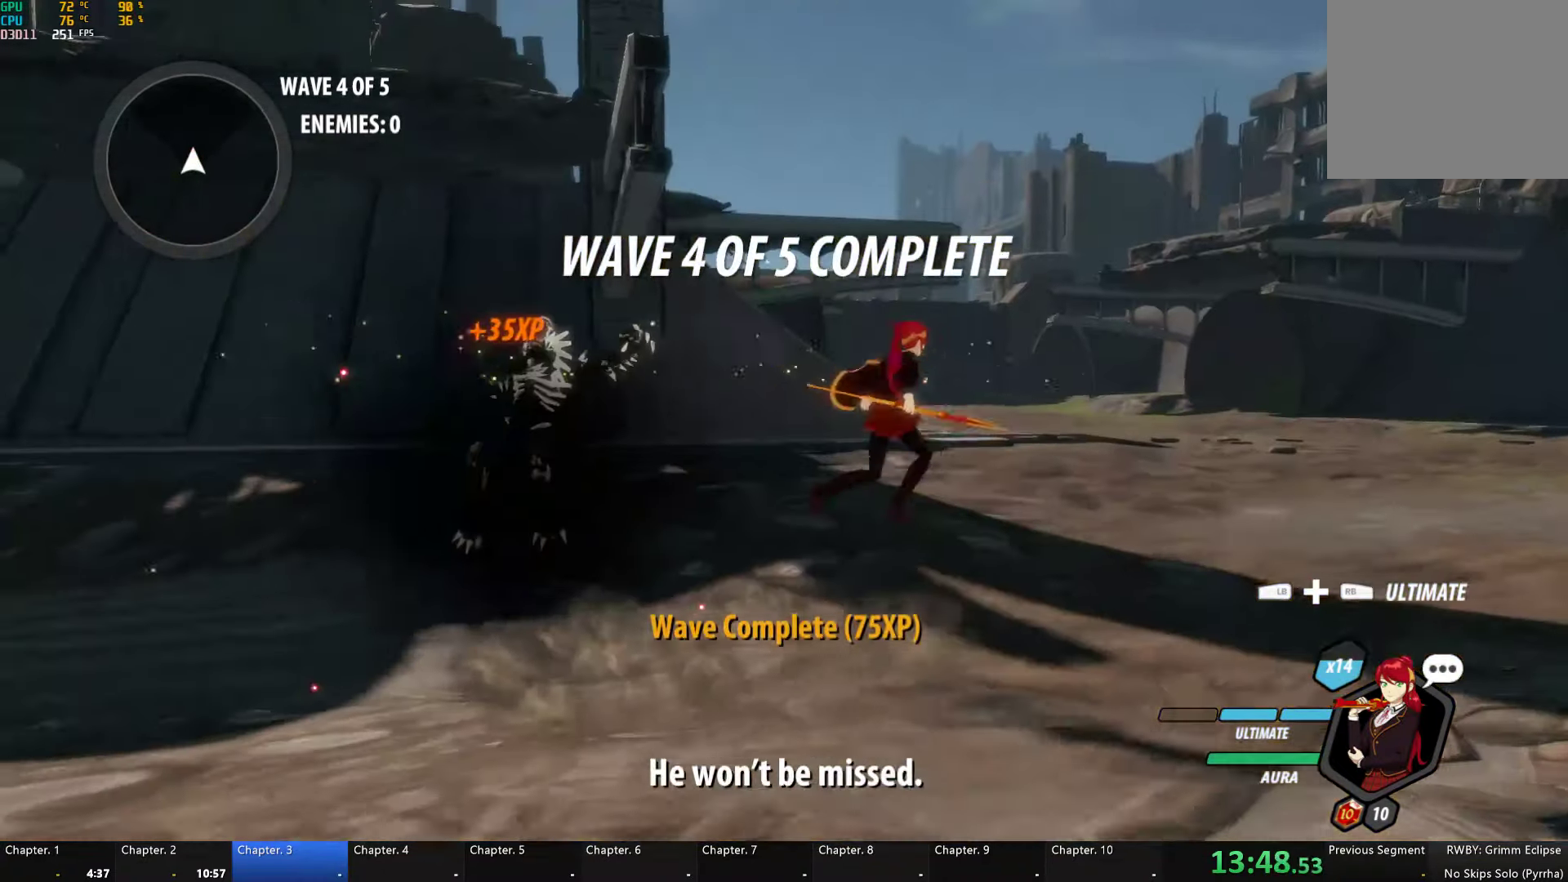
{"buttons": ["B", "L1"], "left_stick": "up-right", "right_stick": "center", "events": [[33, "Y", "down"], [83, "B", "down"], [83, "Y", "up"], [117, "L1", "up"], [150, "B", "up"], [183, "A", "down"], [200, "A", "up"], [200, "L1", "down"], [217, "Y", "down"], [267, "B", "down"], [267, "Y", "up"], [317, "B", "up"], [333, "A", "down"], [350, "L1", "up"], [383, "L1", "down"], [400, "A", "up"], [417, "B", "down"], [417, "Y", "down"], [483, "Y", "up"]]}
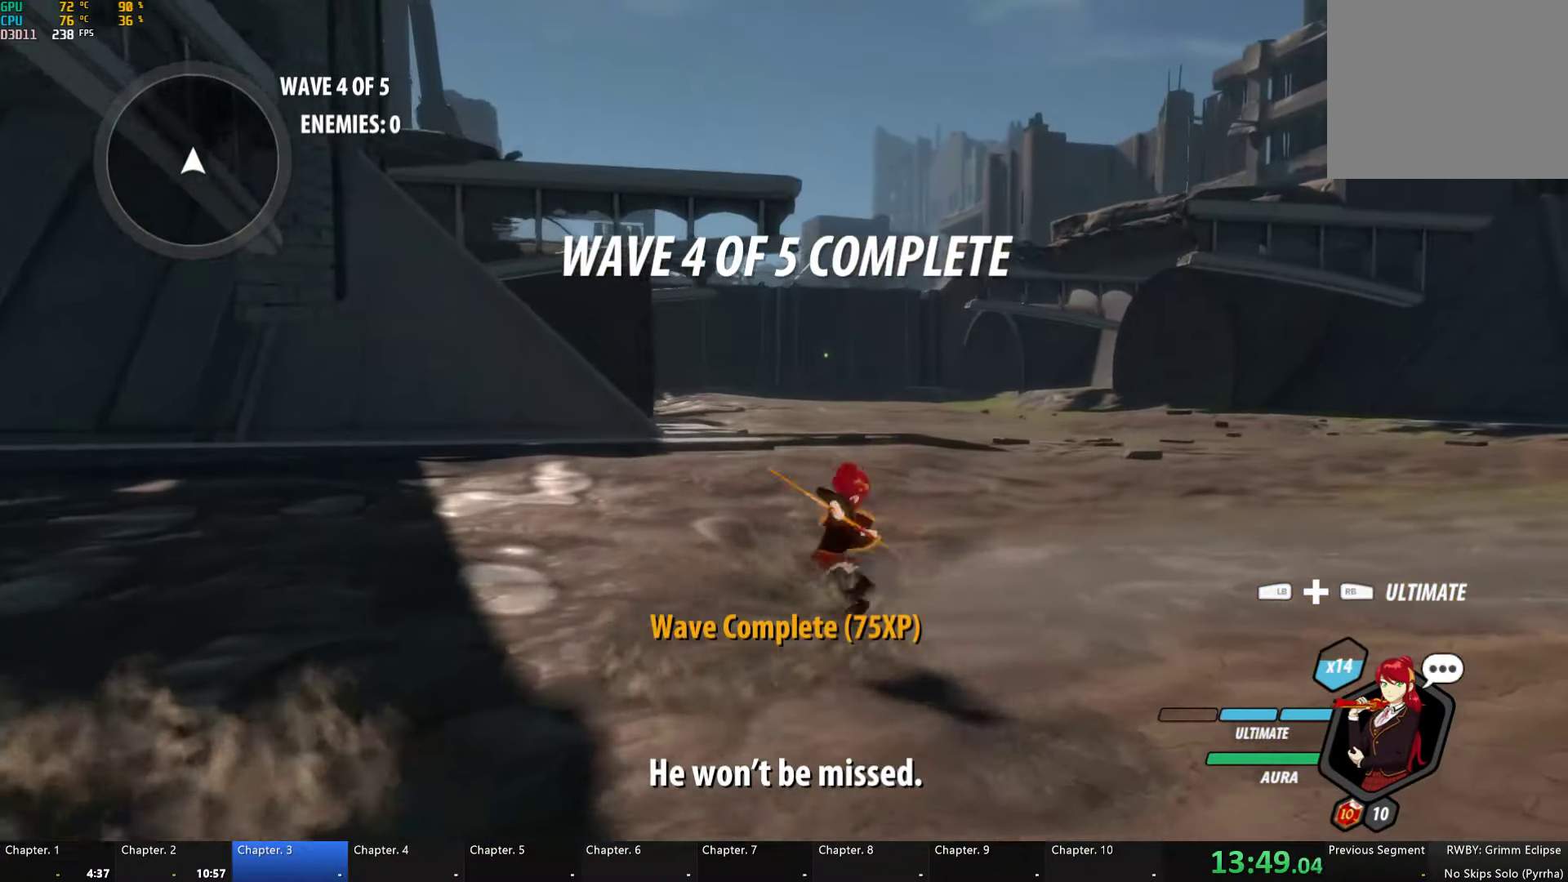
{"buttons": ["Y", "L1"], "left_stick": "up-right", "right_stick": "center", "events": [[17, "L1", "up"], [50, "A", "down"], [50, "B", "up"], [50, "L1", "down"], [67, "A", "up"], [83, "Y", "down"], [133, "B", "down"], [183, "Y", "up"], [217, "B", "up"], [217, "L1", "up"], [267, "right_stick", "down-left"], [383, "right_stick", "center"], [450, "A", "down"], [467, "L1", "down"], [483, "A", "up"], [500, "Y", "down"]]}
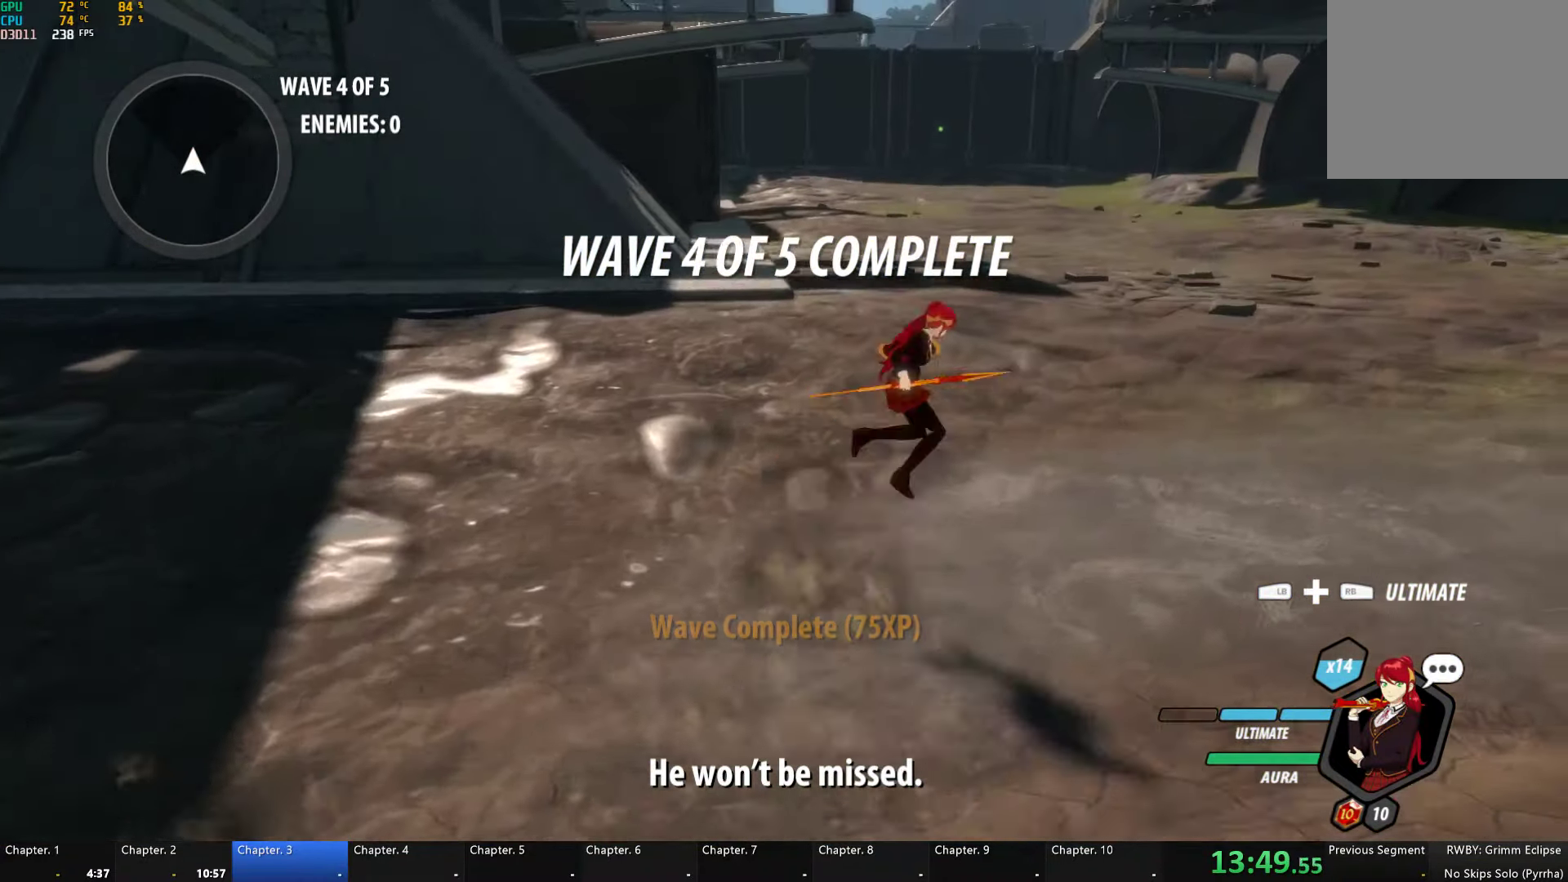
{"buttons": [], "left_stick": "up-right", "right_stick": "center", "events": [[33, "B", "down"], [67, "Y", "up"], [83, "B", "up"], [100, "L1", "up"], [117, "A", "down"], [167, "A", "up"], [167, "L1", "down"], [200, "Y", "down"], [217, "B", "down"], [233, "Y", "up"], [267, "L1", "up"], [283, "A", "down"], [283, "B", "up"], [333, "L1", "down"], [350, "A", "up"], [367, "B", "down"], [367, "Y", "down"], [450, "Y", "up"], [483, "B", "up"], [483, "L1", "up"]]}
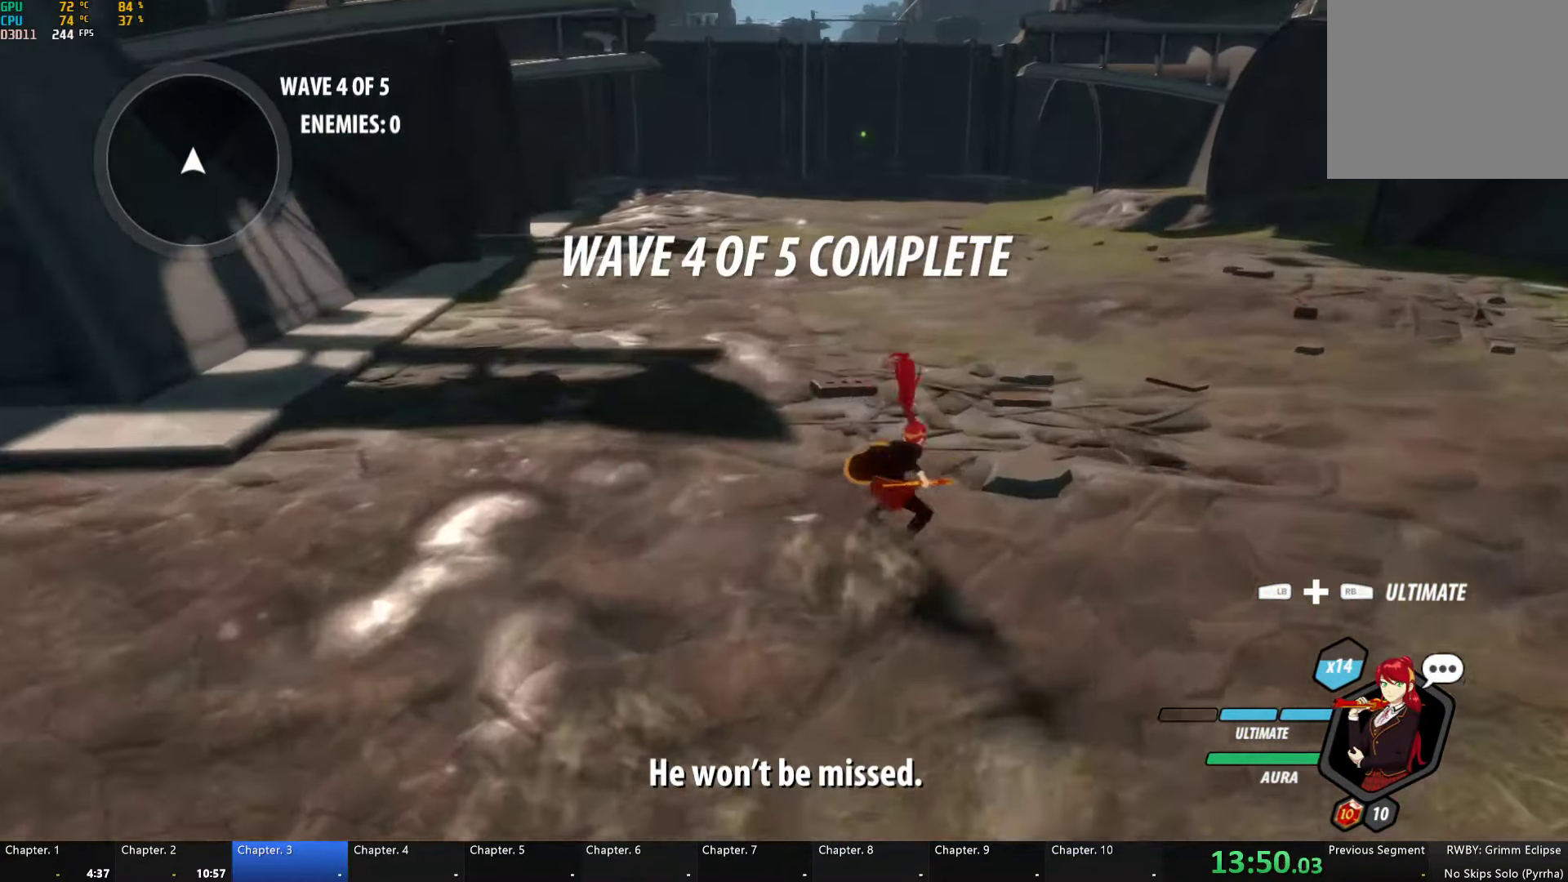
{"buttons": ["B", "Y", "L1"], "left_stick": "up", "right_stick": "center", "events": [[17, "A", "down"], [33, "L1", "down"], [50, "A", "up"], [83, "Y", "down"], [100, "B", "down"], [150, "Y", "up"], [183, "B", "up"], [183, "L1", "up"], [217, "A", "down"], [217, "L1", "down"], [250, "A", "up"], [267, "Y", "down"], [283, "B", "down"], [300, "left_stick", "up"], [317, "Y", "up"], [367, "B", "up"], [367, "L1", "up"], [383, "A", "down"], [400, "L1", "down"], [417, "A", "up"], [433, "Y", "down"], [483, "B", "down"]]}
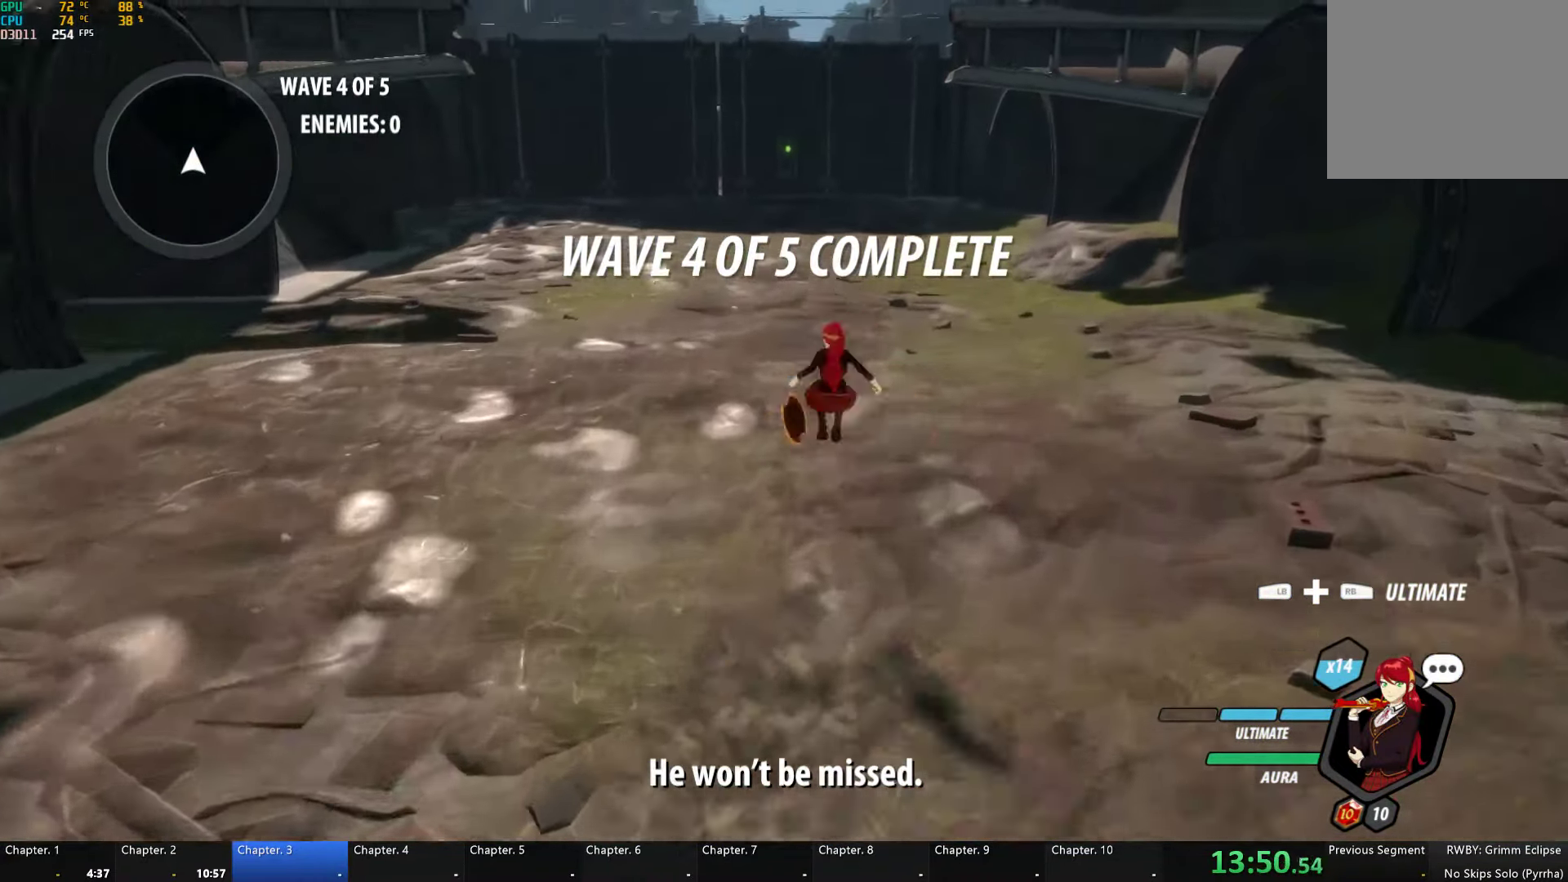
{"buttons": ["B"], "left_stick": "up", "right_stick": "center", "events": [[33, "Y", "up"], [50, "L1", "up"], [67, "B", "up"], [83, "A", "down"], [83, "L1", "down"], [133, "A", "up"], [150, "Y", "down"], [183, "B", "down"], [217, "Y", "up"], [267, "L1", "up"], [283, "B", "up"], [317, "A", "down"], [333, "R2", "down"], [433, "A", "up"], [450, "B", "down"], [483, "R2", "up"]]}
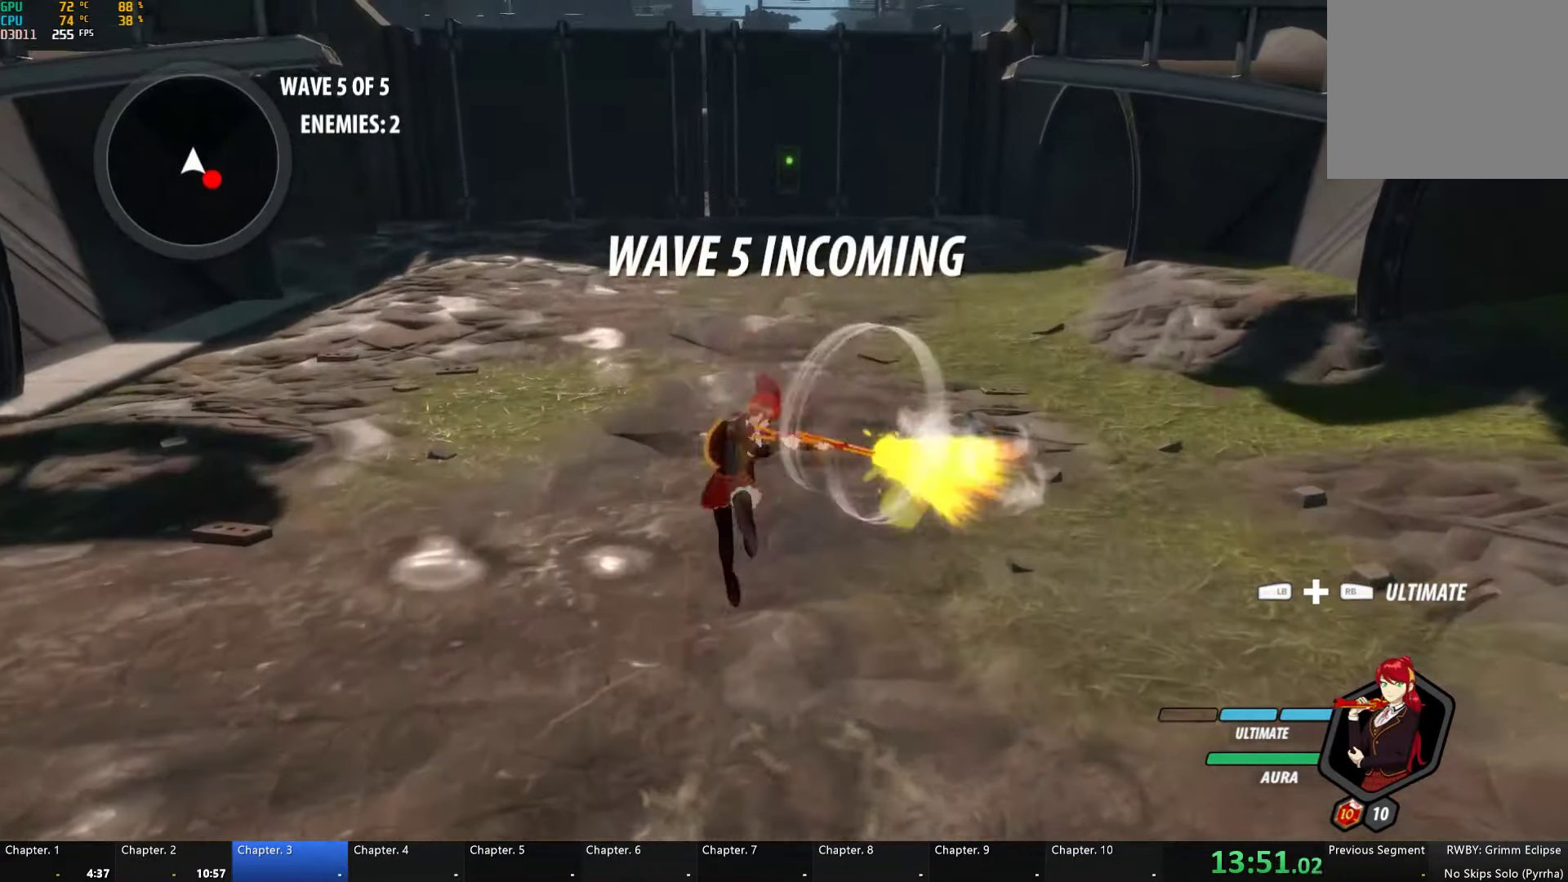
{"buttons": [], "left_stick": "down-right", "right_stick": "center", "events": [[33, "B", "up"], [50, "A", "down"], [83, "R2", "down"], [183, "A", "up"], [183, "B", "down"], [233, "B", "up"], [233, "R2", "up"], [233, "left_stick", "center"], [283, "left_stick", "down-right"], [300, "A", "down"], [350, "L1", "down"], [383, "A", "up"], [383, "Y", "down"], [400, "B", "down"], [450, "Y", "up"], [483, "B", "up"], [483, "L1", "up"]]}
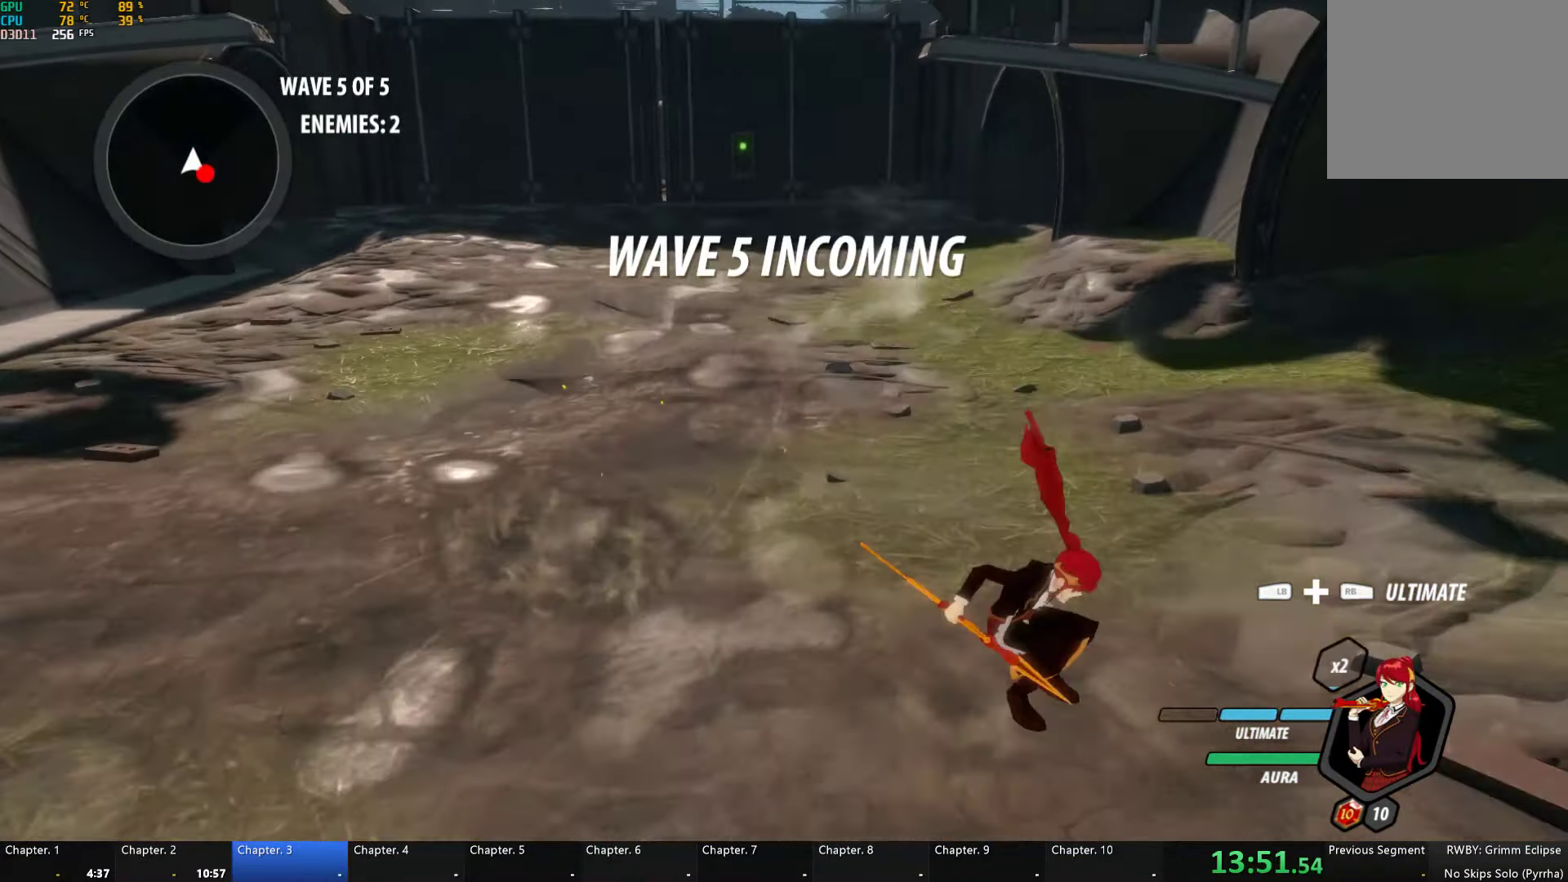
{"buttons": ["X"], "left_stick": "down", "right_stick": "center", "events": [[17, "A", "down"], [50, "L1", "down"], [67, "A", "up"], [100, "Y", "down"], [133, "B", "down"], [150, "Y", "up"], [200, "B", "up"], [200, "L1", "up"], [233, "A", "down"], [267, "A", "up"], [267, "L1", "down"], [284, "Y", "down"], [300, "B", "down"], [350, "L1", "up"], [350, "Y", "up"], [417, "B", "up"], [450, "left_stick", "down"], [500, "X", "down"]]}
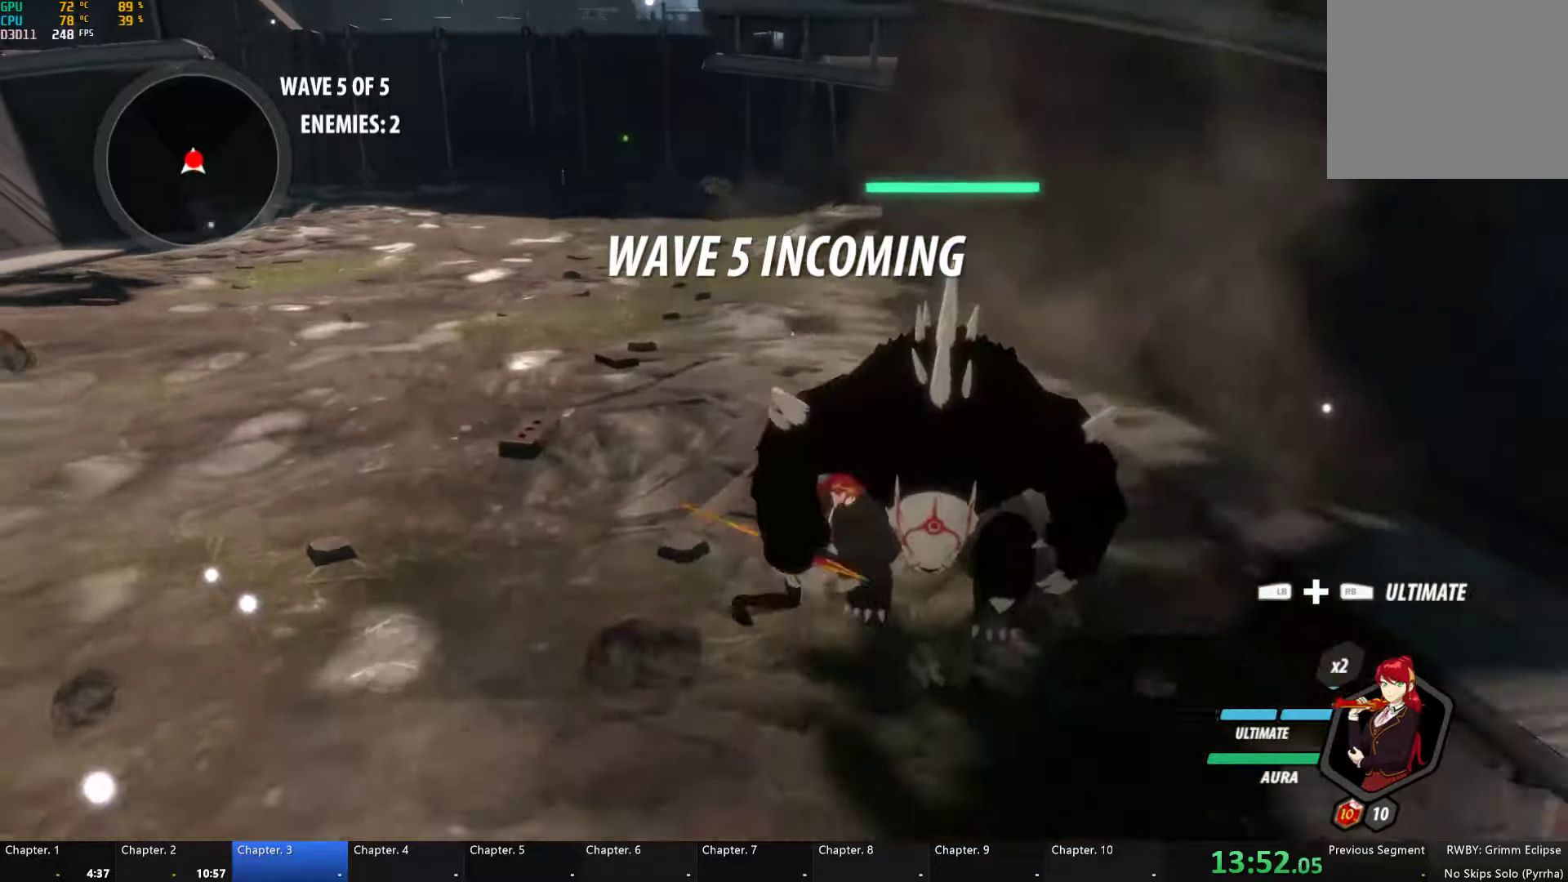
{"buttons": [], "left_stick": "center", "right_stick": "center", "events": [[50, "left_stick", "center"], [134, "X", "up"], [184, "X", "down"], [234, "L2", "down"], [284, "X", "up"], [350, "L2", "up"], [367, "Y", "down"], [467, "Y", "up"]]}
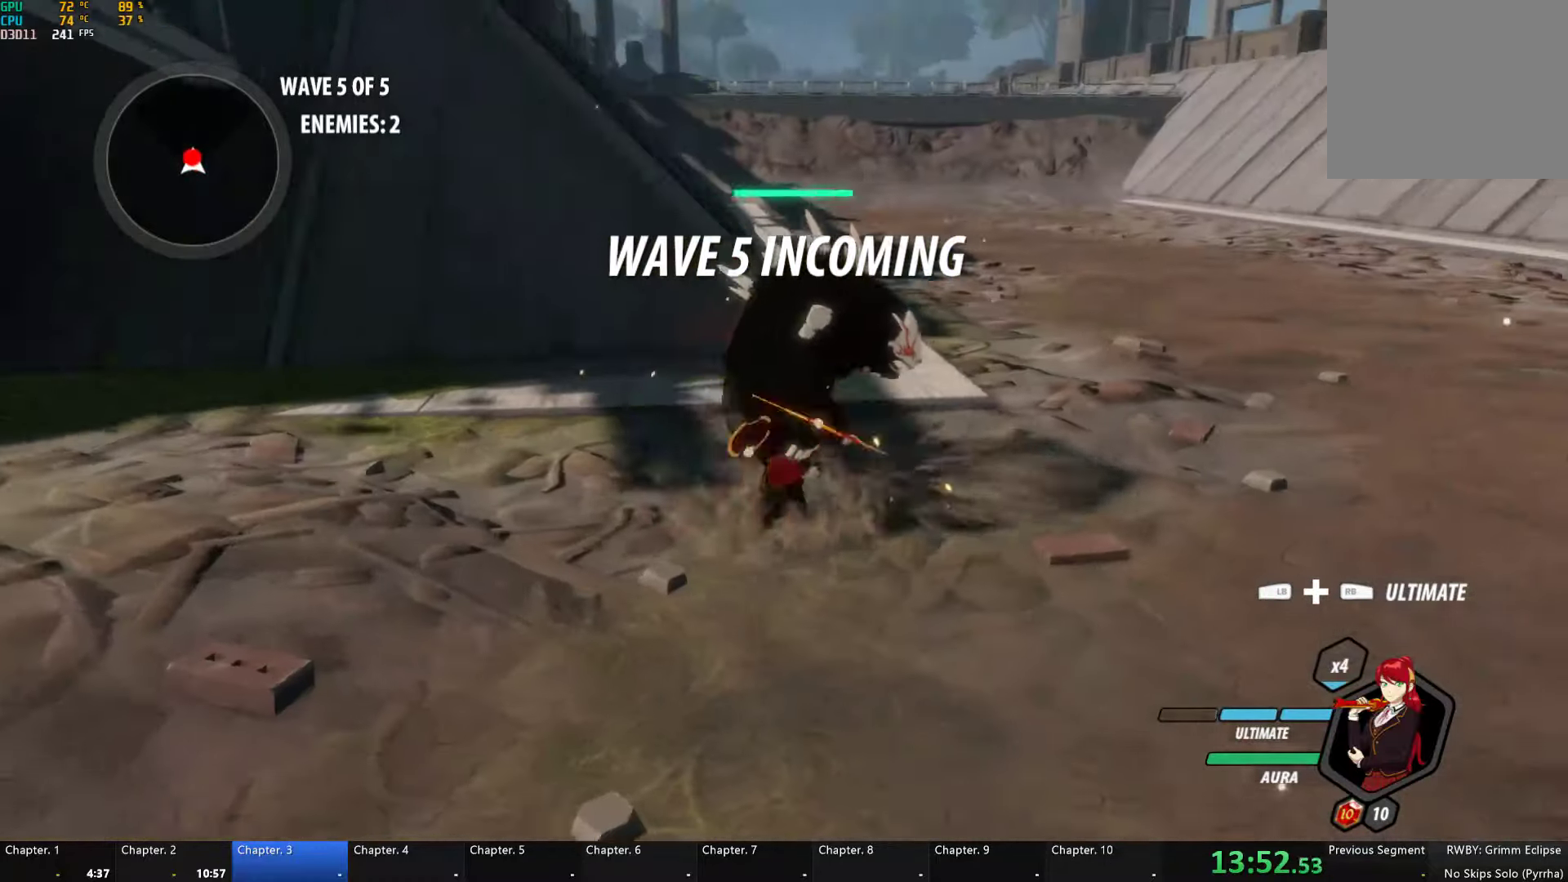
{"buttons": [], "left_stick": "up", "right_stick": "center", "events": [[34, "right_stick", "down-left"], [267, "left_stick", "up"], [267, "right_stick", "center"]]}
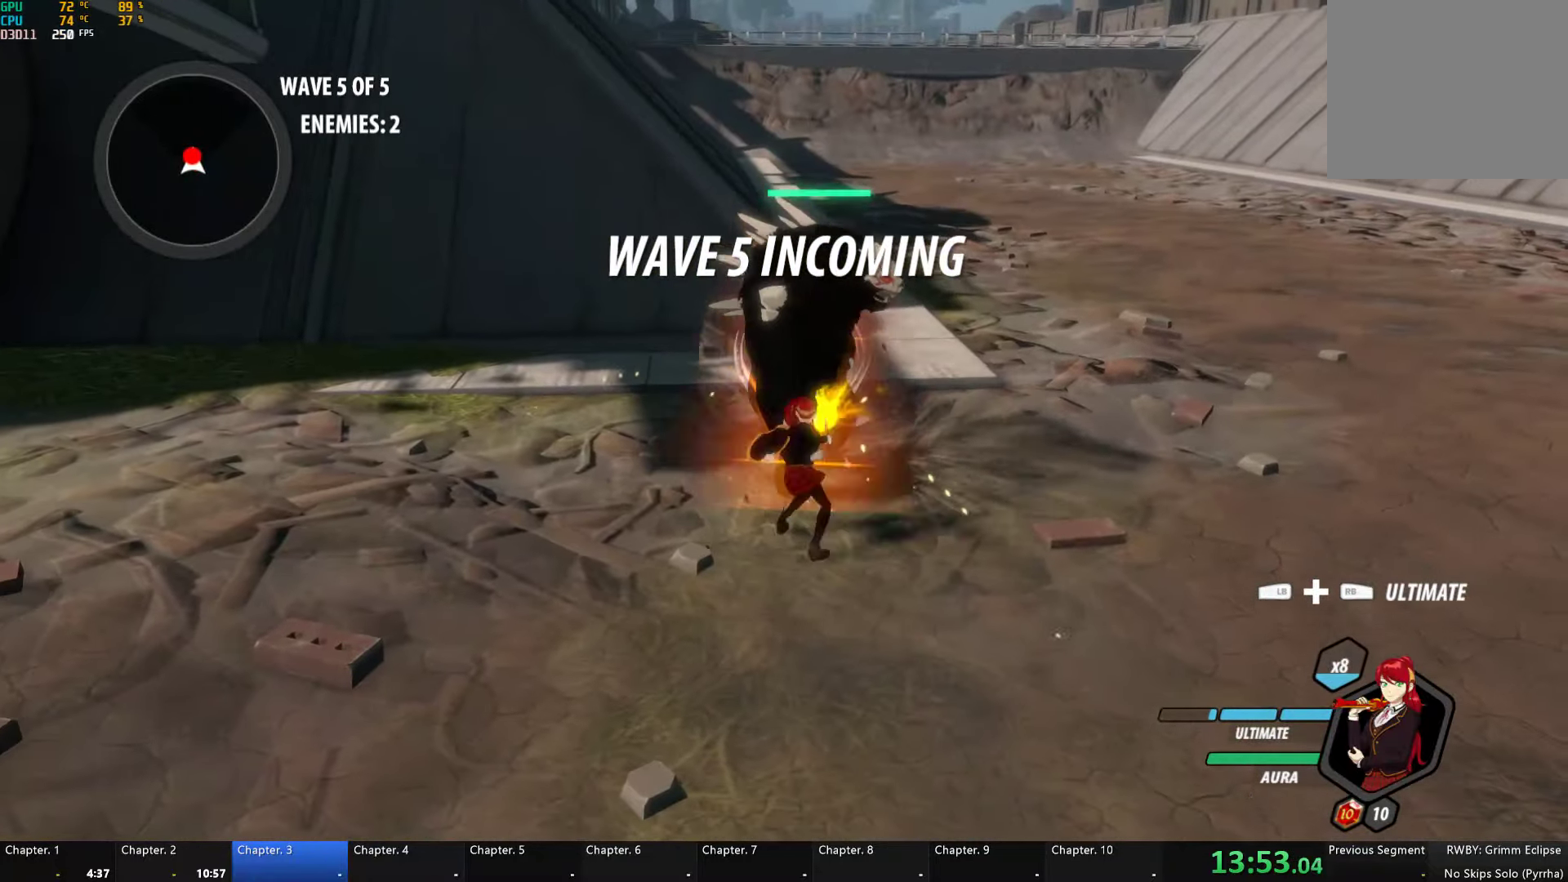
{"buttons": [], "left_stick": "center", "right_stick": "center", "events": [[67, "X", "down"], [150, "X", "up"], [217, "X", "down"], [350, "X", "up"], [350, "left_stick", "center"], [384, "Y", "down"], [484, "Y", "up"]]}
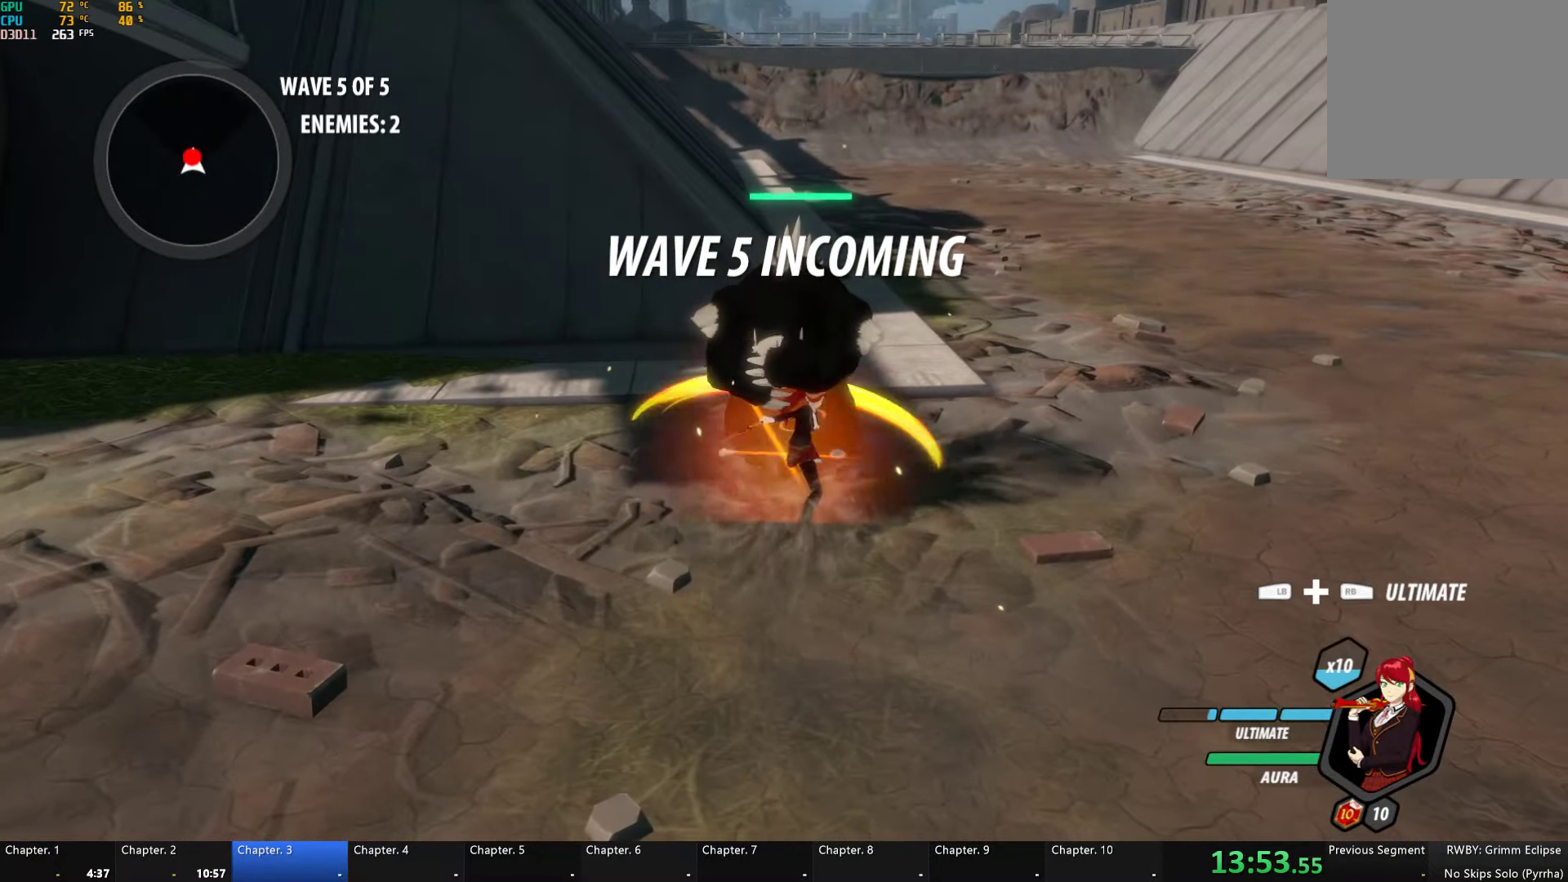
{"buttons": [], "left_stick": "up", "right_stick": "center", "events": [[67, "right_stick", "down-left"], [200, "right_stick", "center"], [384, "left_stick", "up-right"], [434, "left_stick", "up"]]}
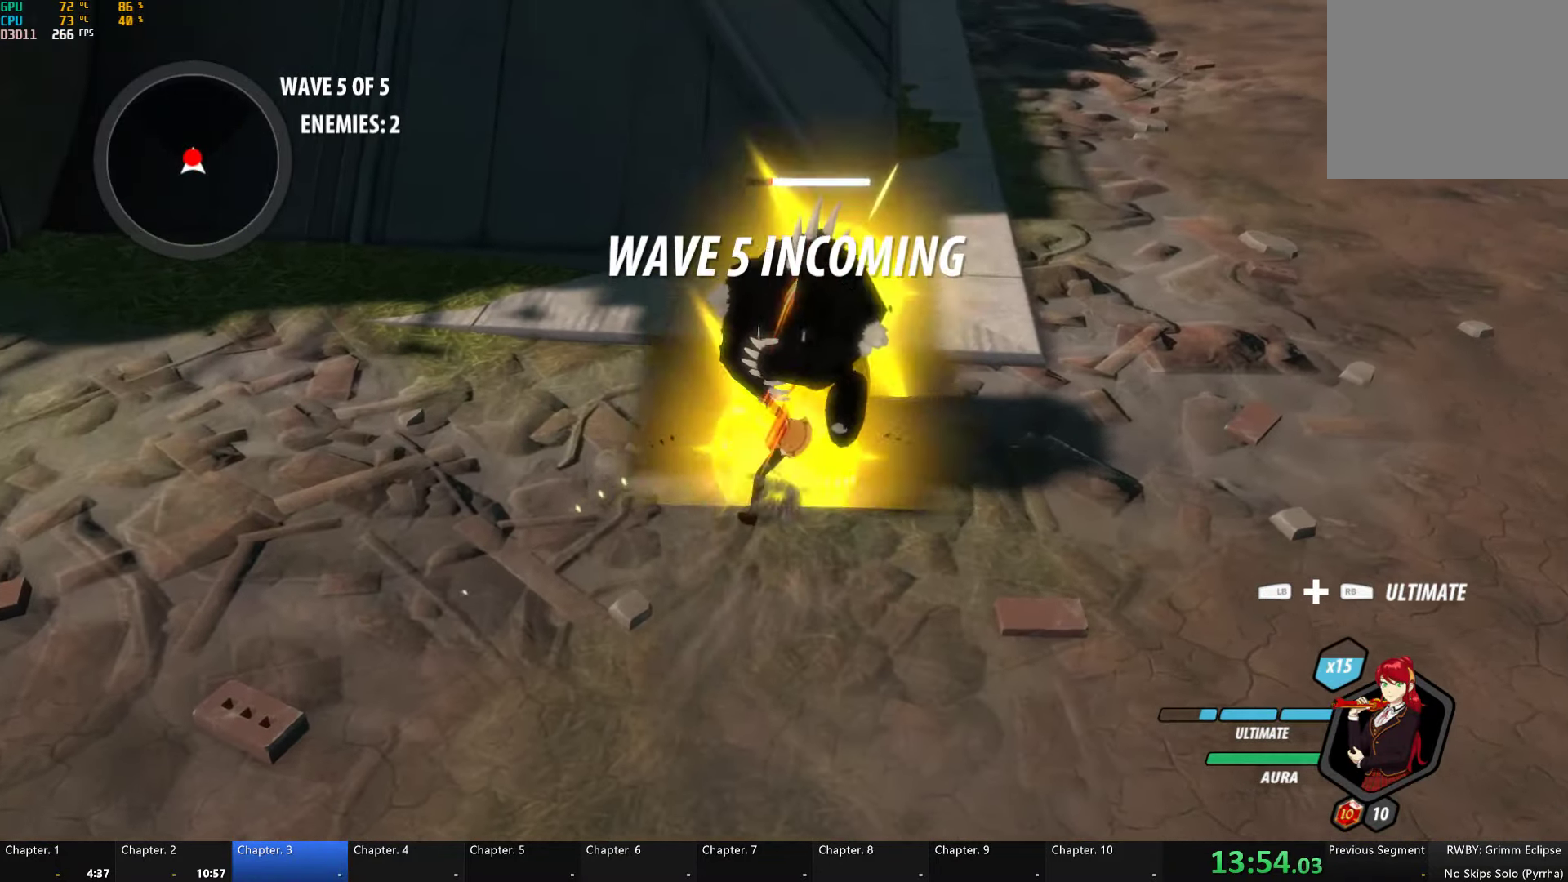
{"buttons": ["L1"], "left_stick": "up", "right_stick": "center", "events": [[184, "X", "down"], [284, "X", "up"], [350, "X", "down"], [450, "X", "up"], [500, "L1", "down"]]}
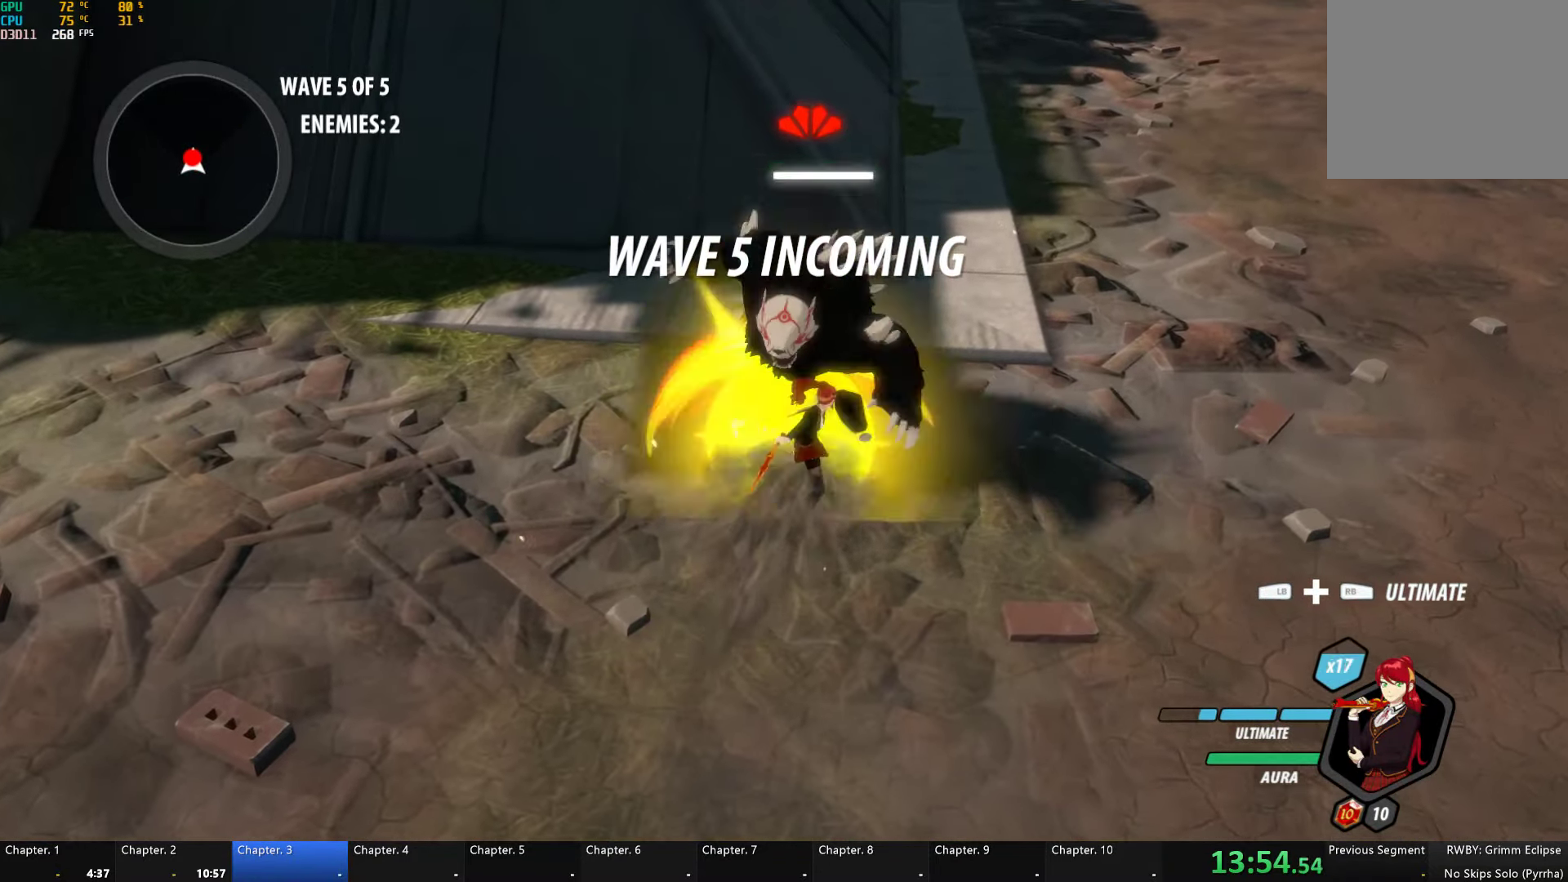
{"buttons": ["X"], "left_stick": "up", "right_stick": "center", "events": [[17, "R1", "down"], [117, "L1", "up"], [150, "R1", "up"], [467, "X", "down"]]}
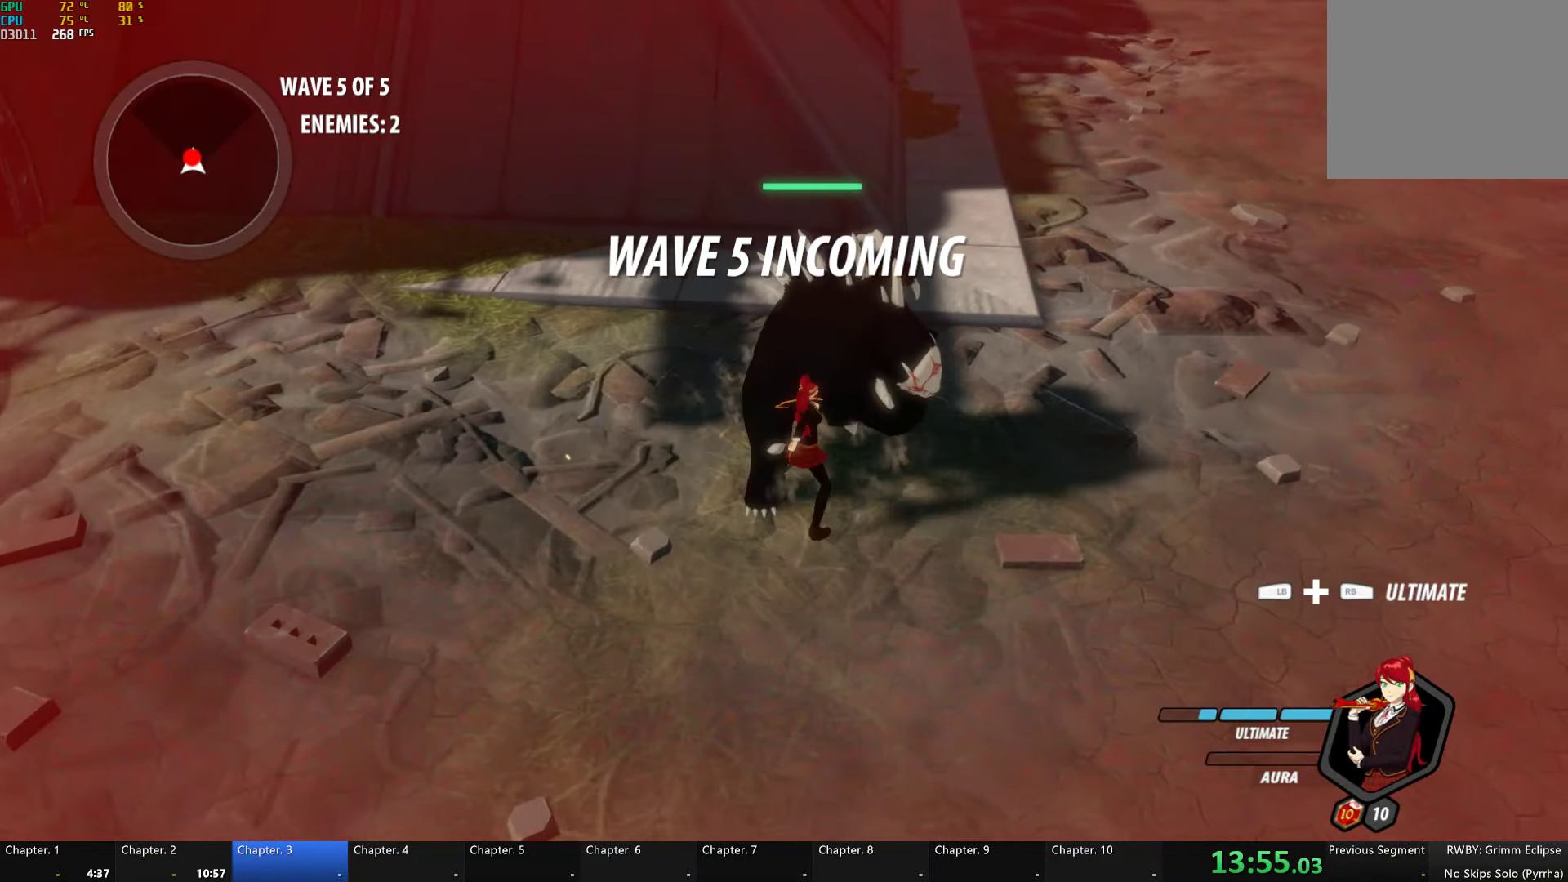
{"buttons": [], "left_stick": "up", "right_stick": "center", "events": [[50, "X", "up"], [134, "X", "down"], [200, "X", "up"], [300, "L1", "down"], [300, "R1", "down"], [400, "L1", "up"], [417, "R1", "up"]]}
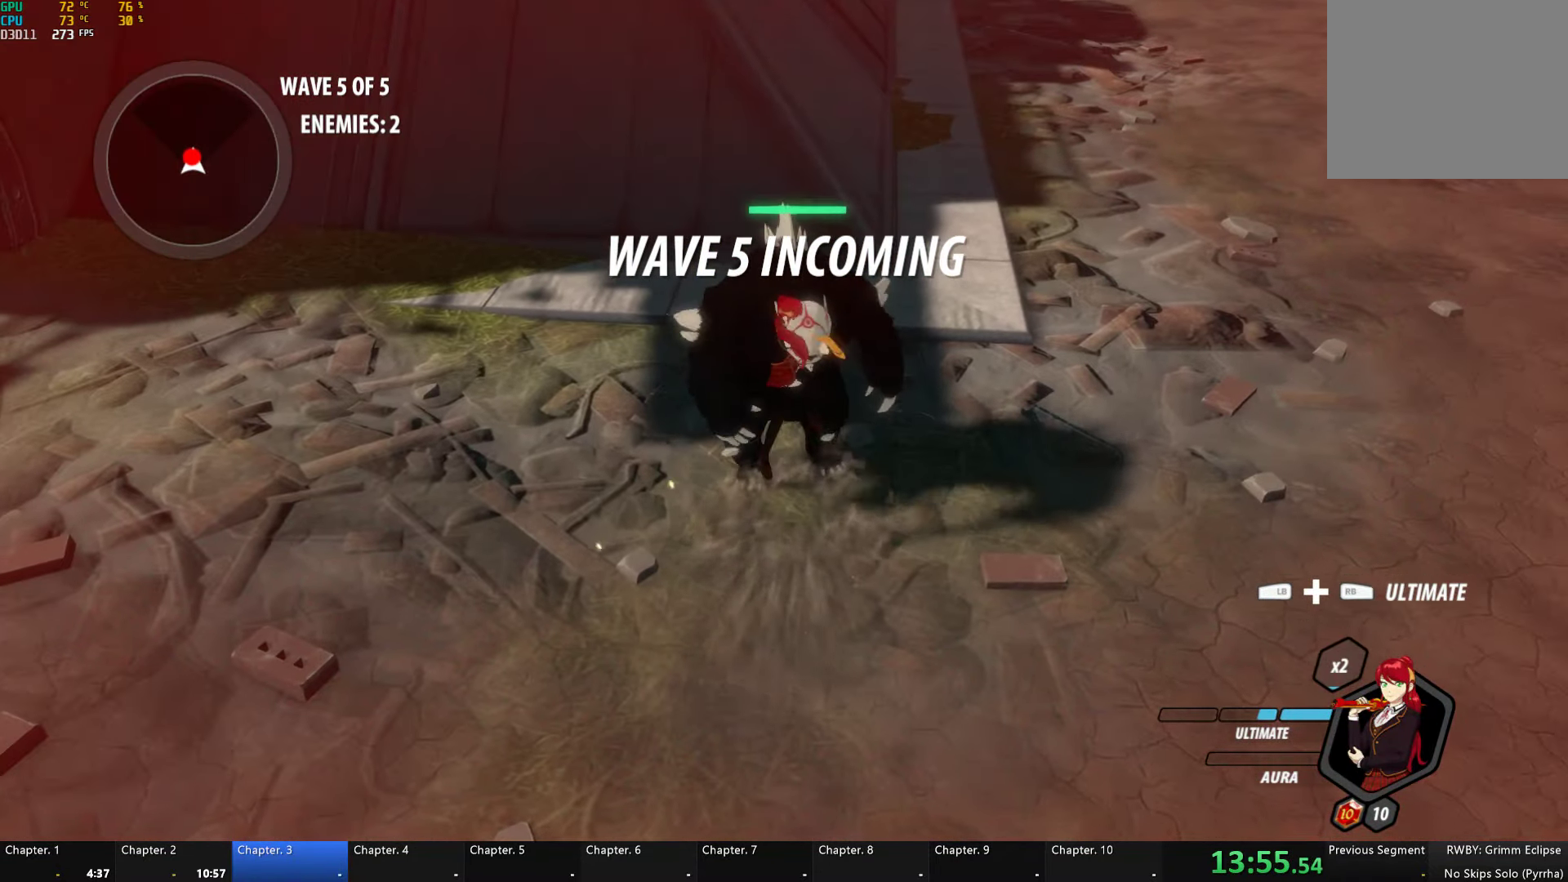
{"buttons": [], "left_stick": "center", "right_stick": "center", "events": [[200, "left_stick", "center"]]}